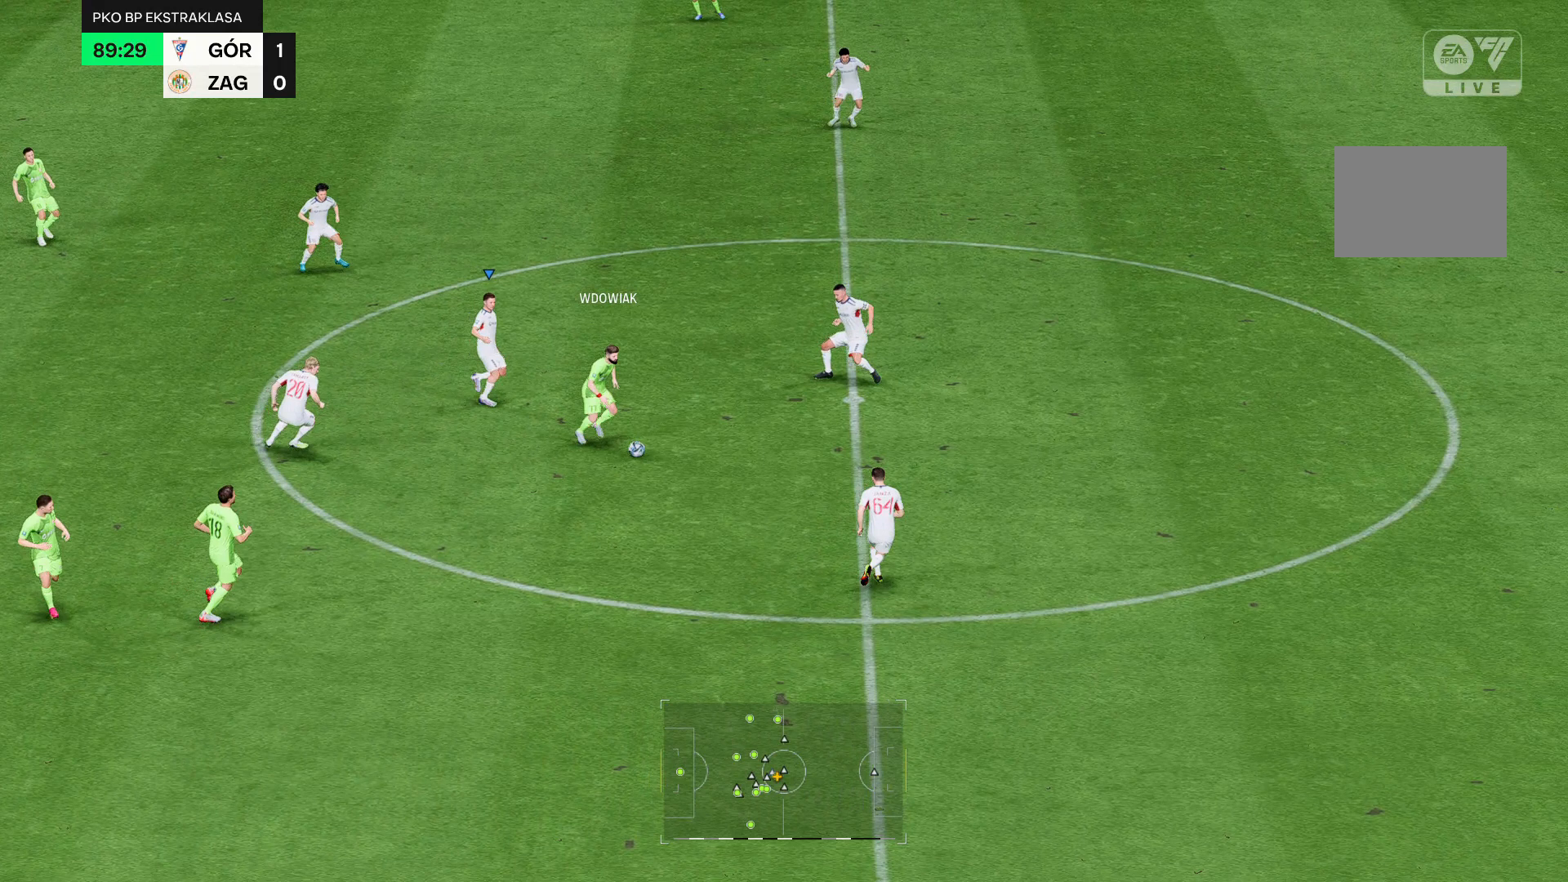
Gameplay with a controller (Xbox layout); each line is a JSON object with the inputs held at the frame after it. "events" lists button and stick changes between this image and that frame as [ms after this image, input, new state], when the widget could be followed in between. Not read: L3 R3.
{"buttons": ["R2"], "left_stick": "center", "right_stick": "center", "events": []}
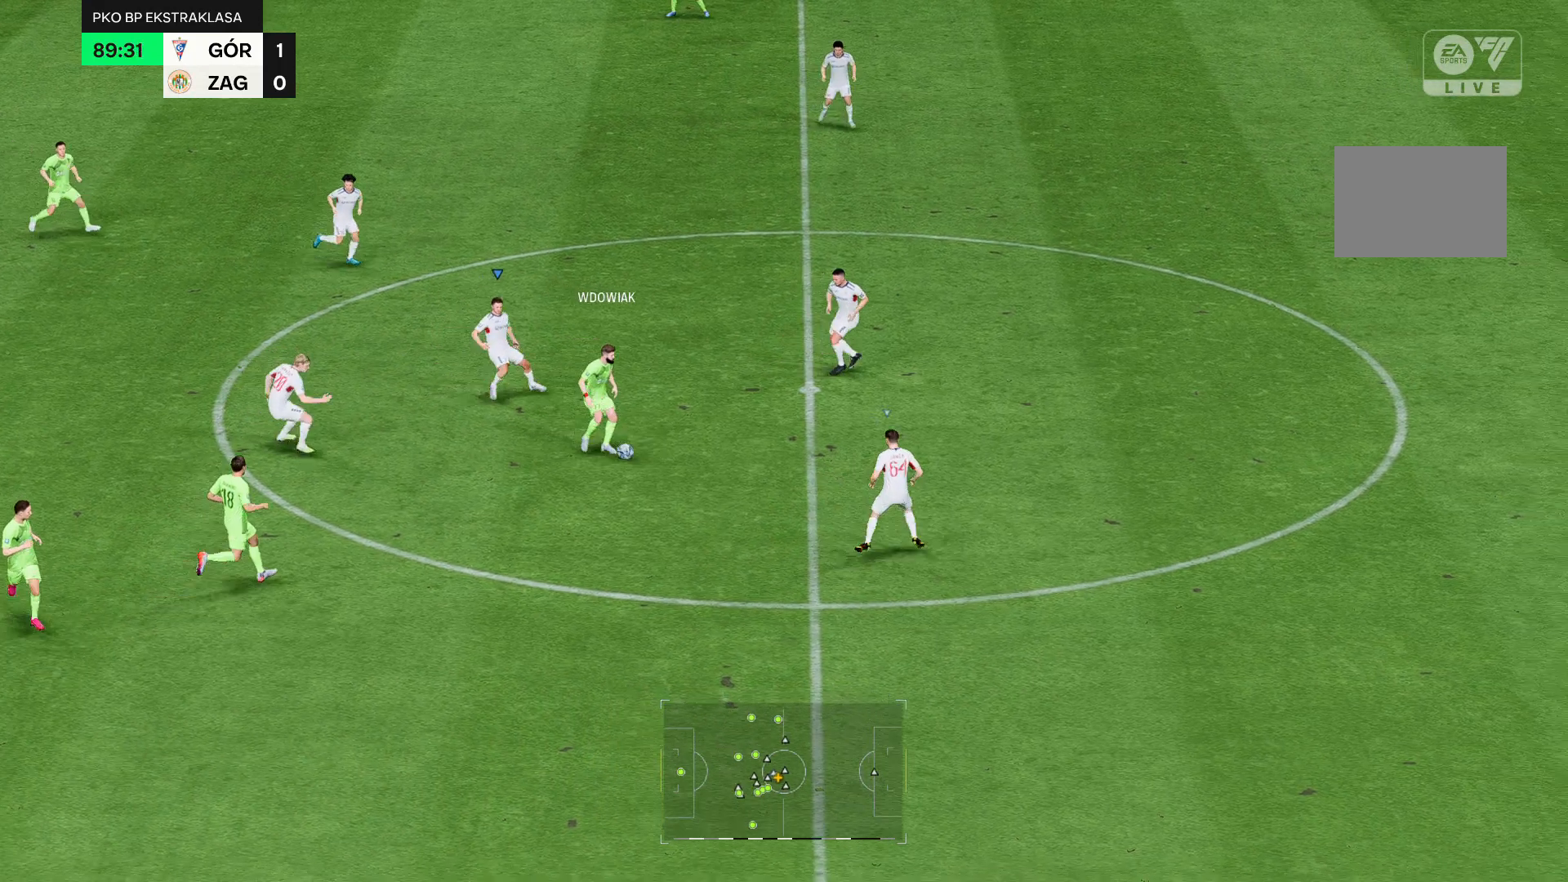
{"buttons": [], "left_stick": "center", "right_stick": "center", "events": [[250, "R2", "up"]]}
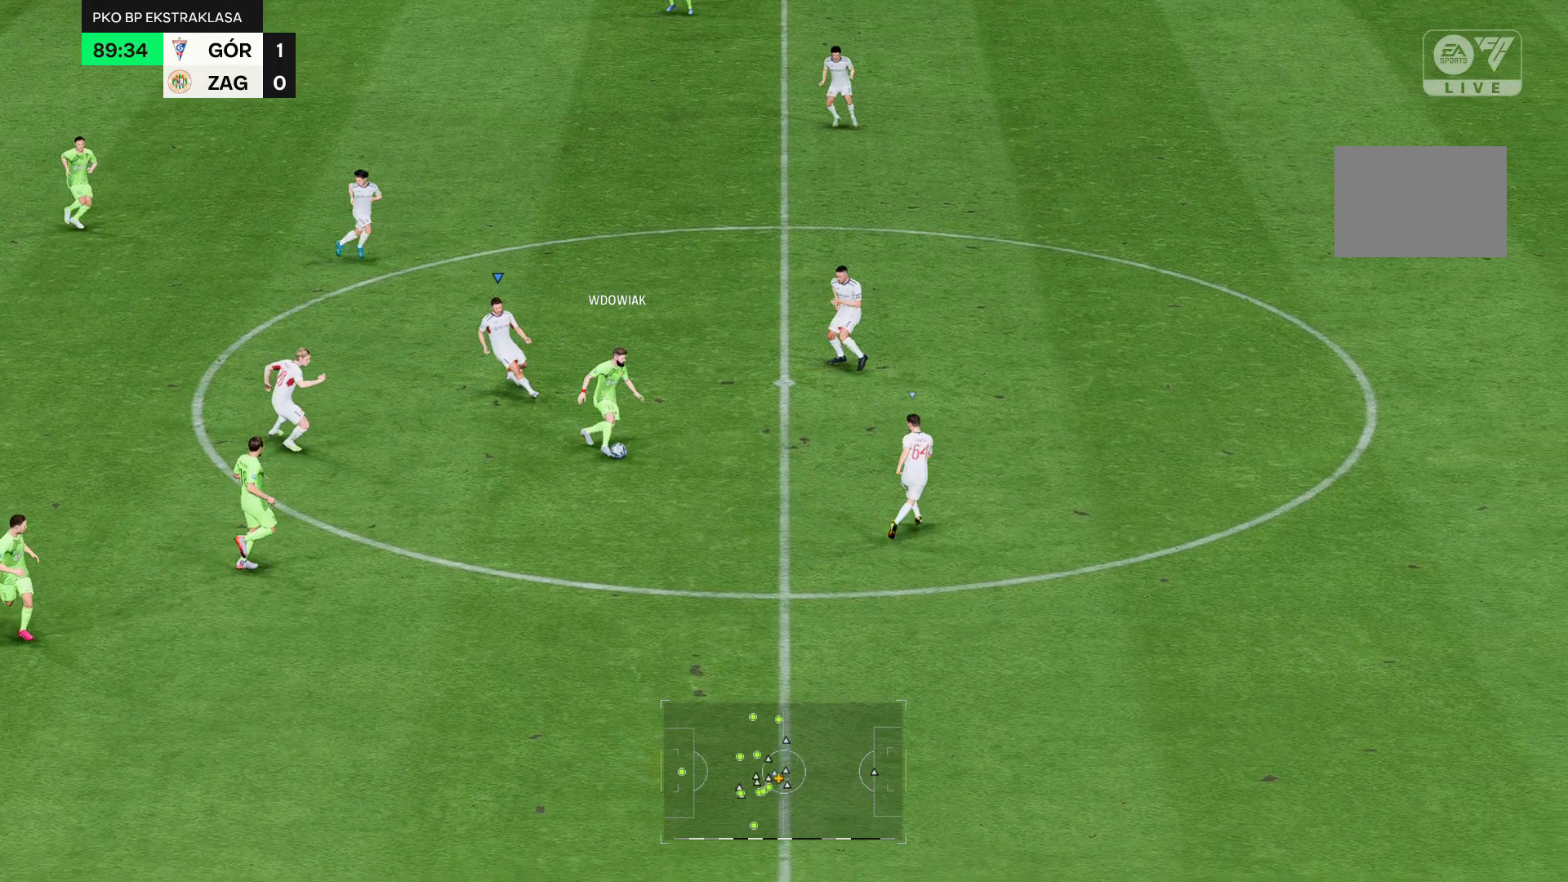
{"buttons": [], "left_stick": "center", "right_stick": "center", "events": []}
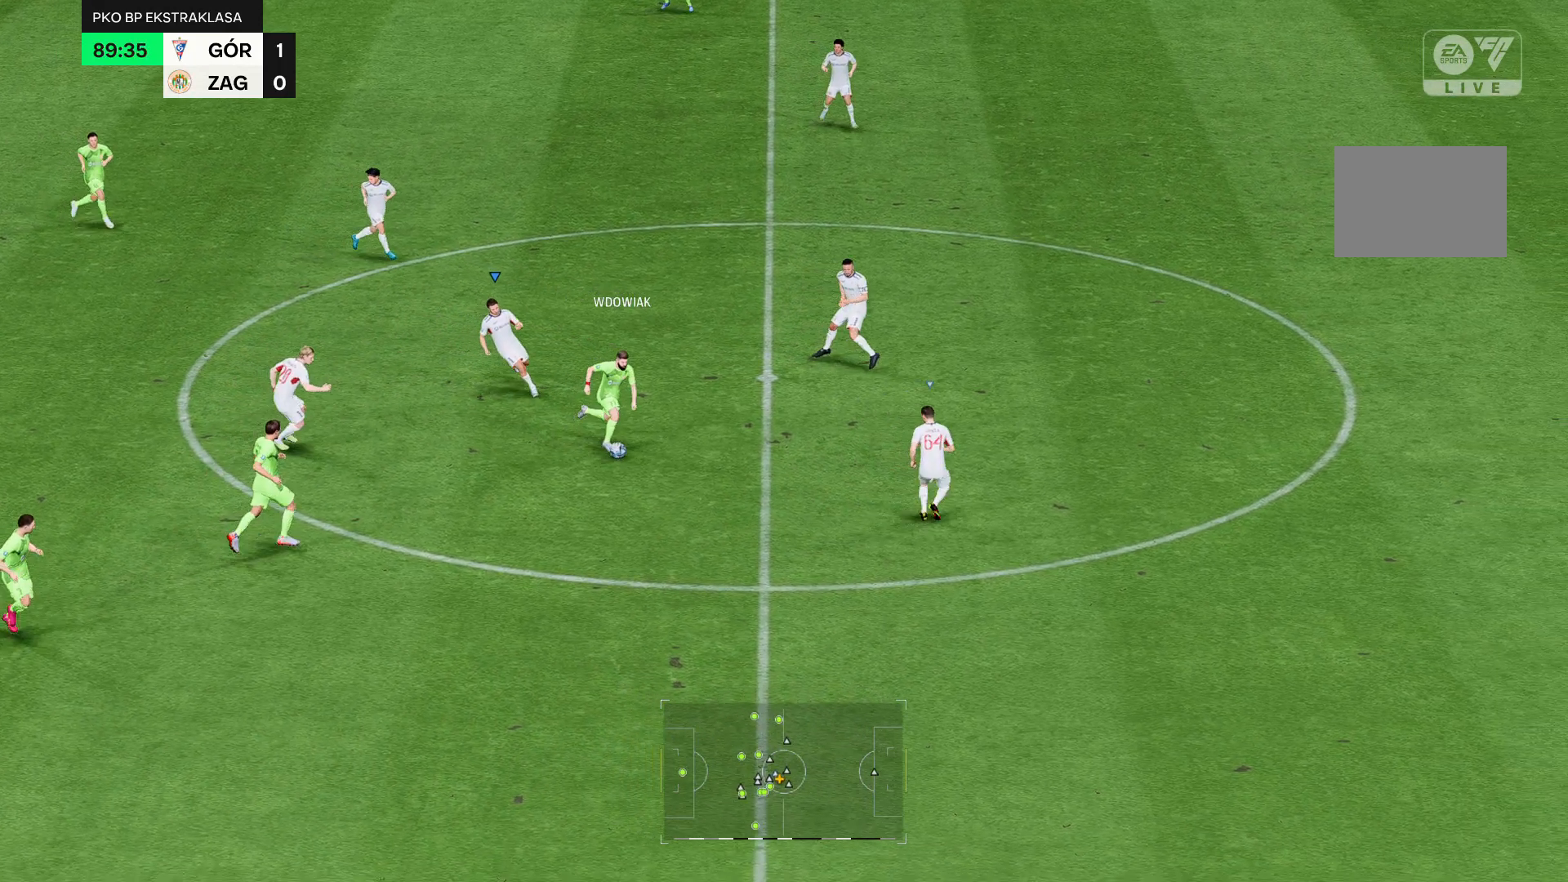
{"buttons": [], "left_stick": "center", "right_stick": "center", "events": []}
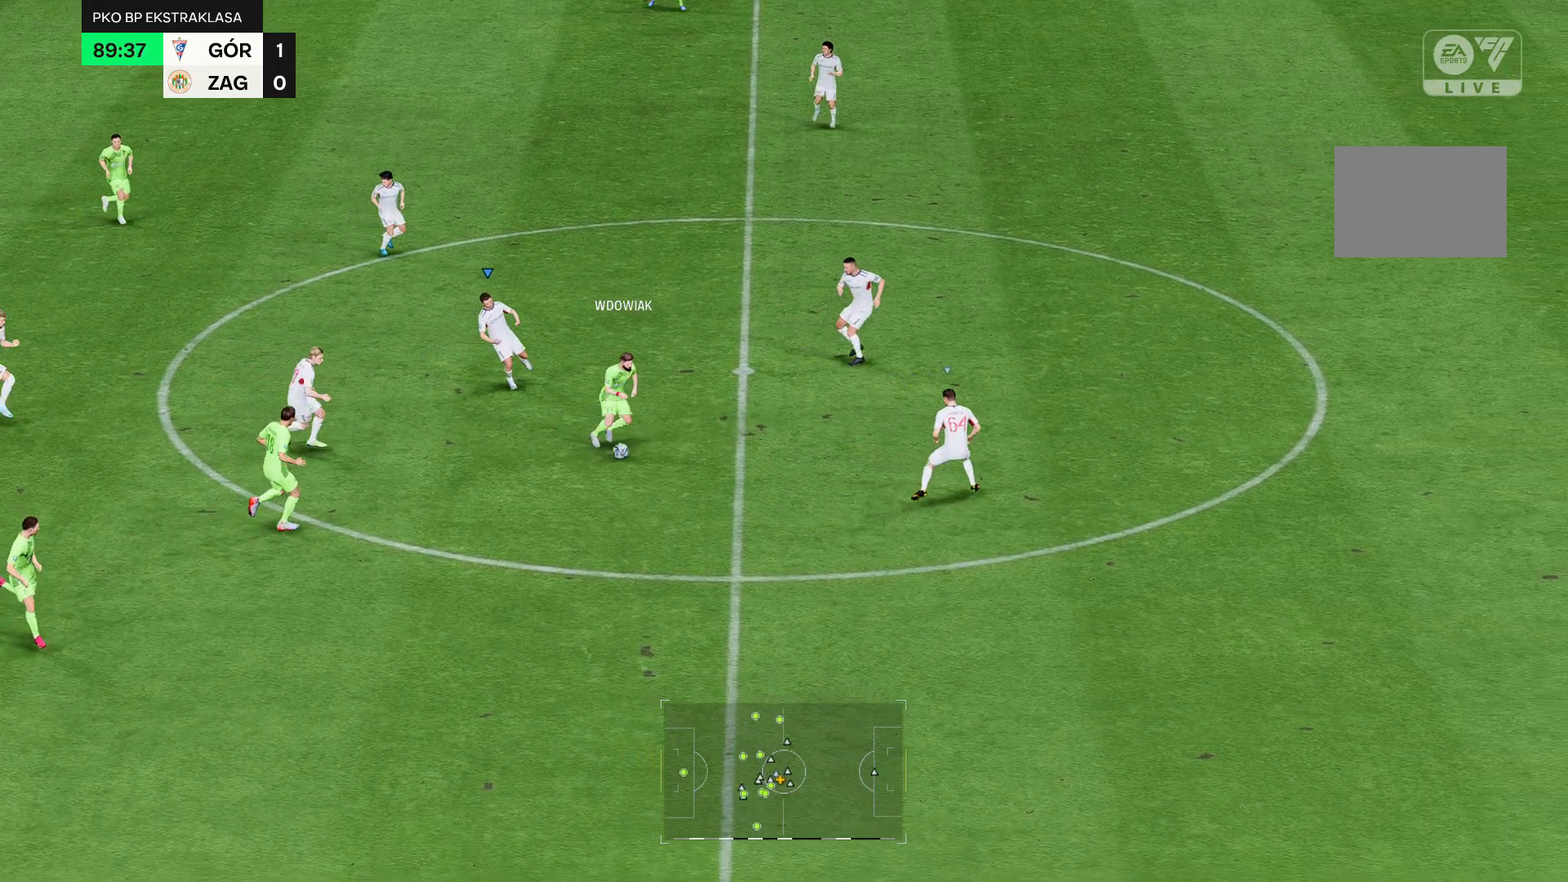
{"buttons": ["R2"], "left_stick": "center", "right_stick": "center", "events": [[500, "R2", "down"]]}
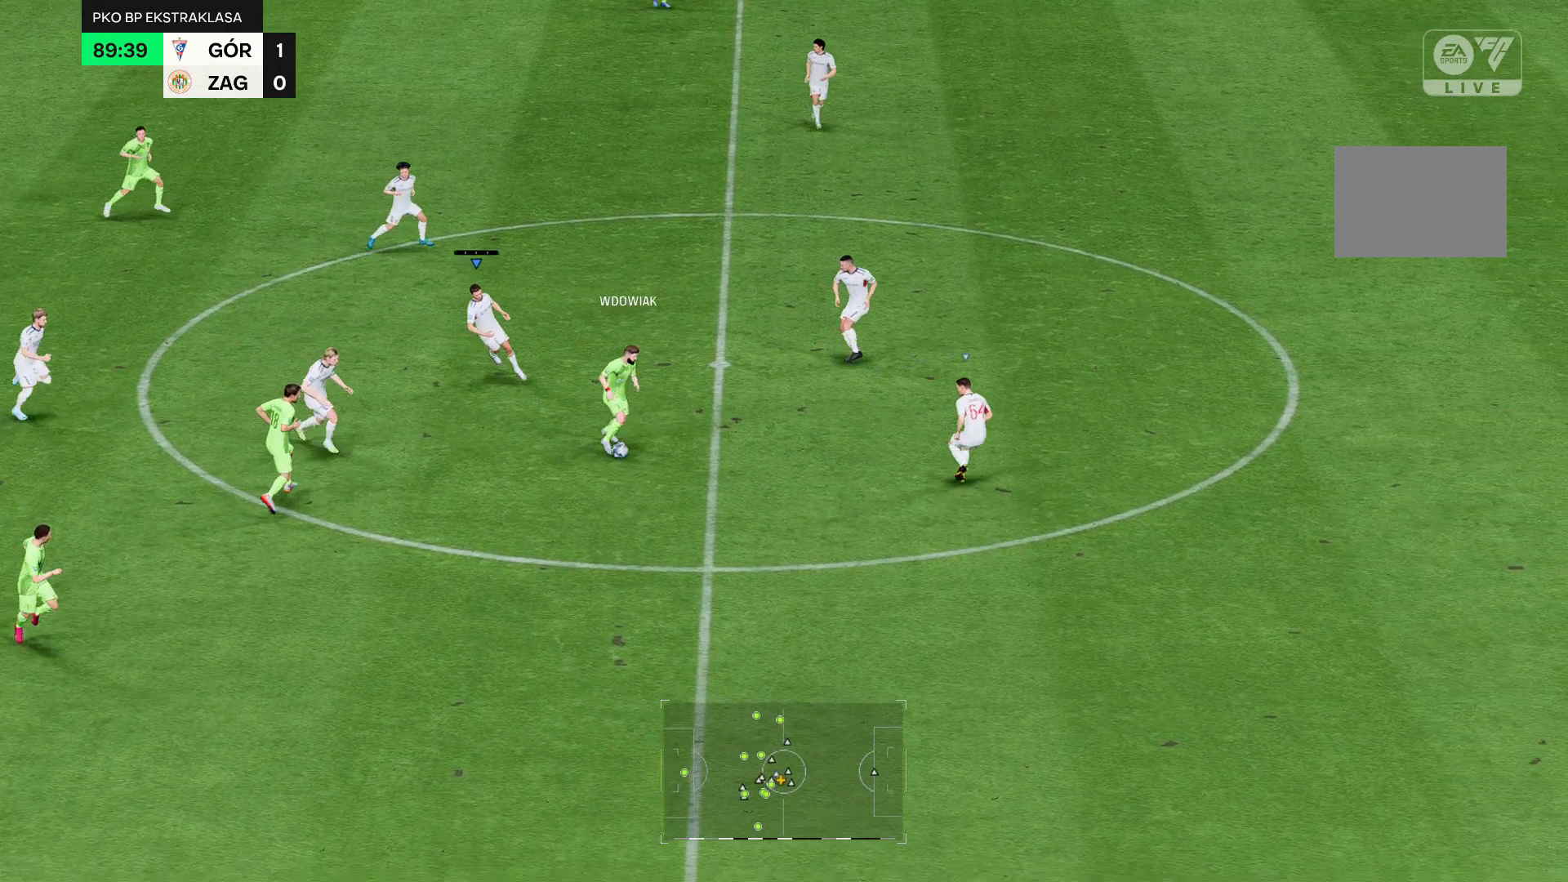
{"buttons": ["R2"], "left_stick": "center", "right_stick": "center", "events": []}
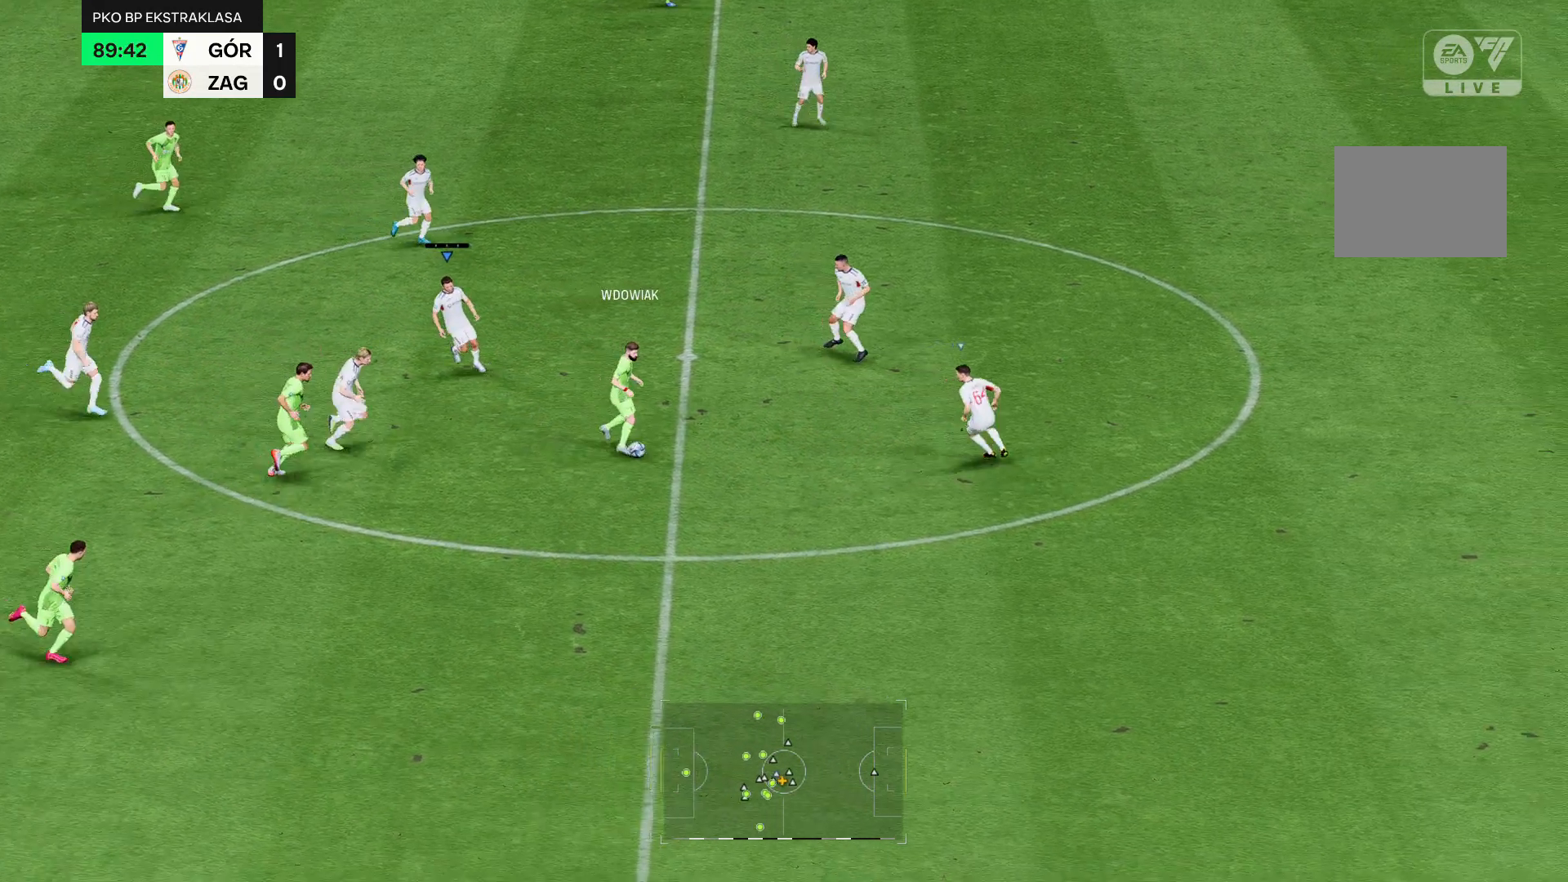
{"buttons": ["R2"], "left_stick": "center", "right_stick": "center", "events": []}
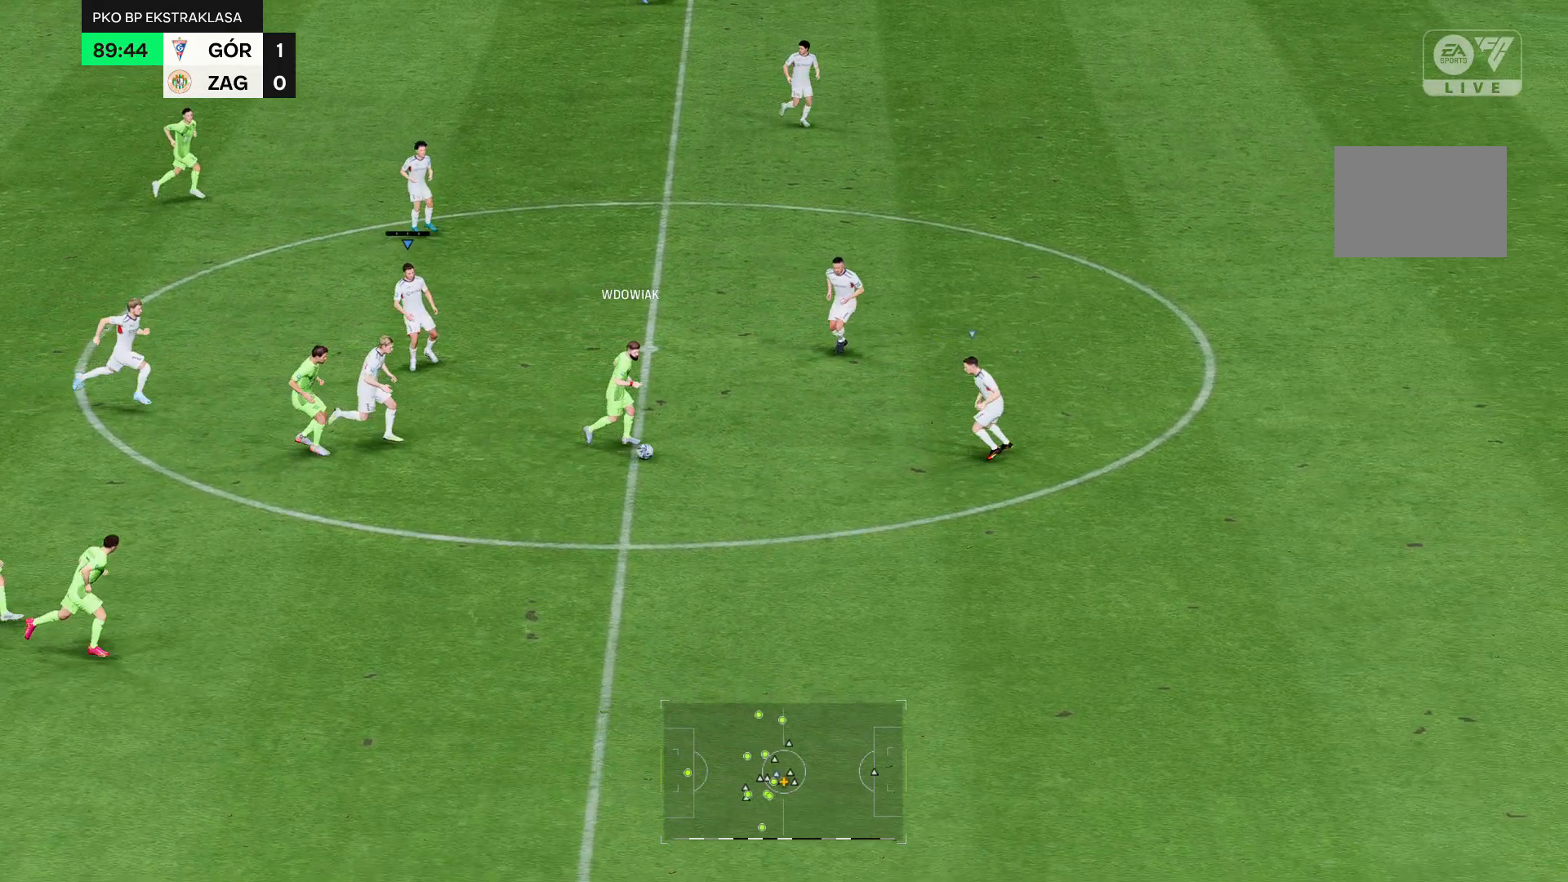
{"buttons": ["R2"], "left_stick": "center", "right_stick": "center", "events": []}
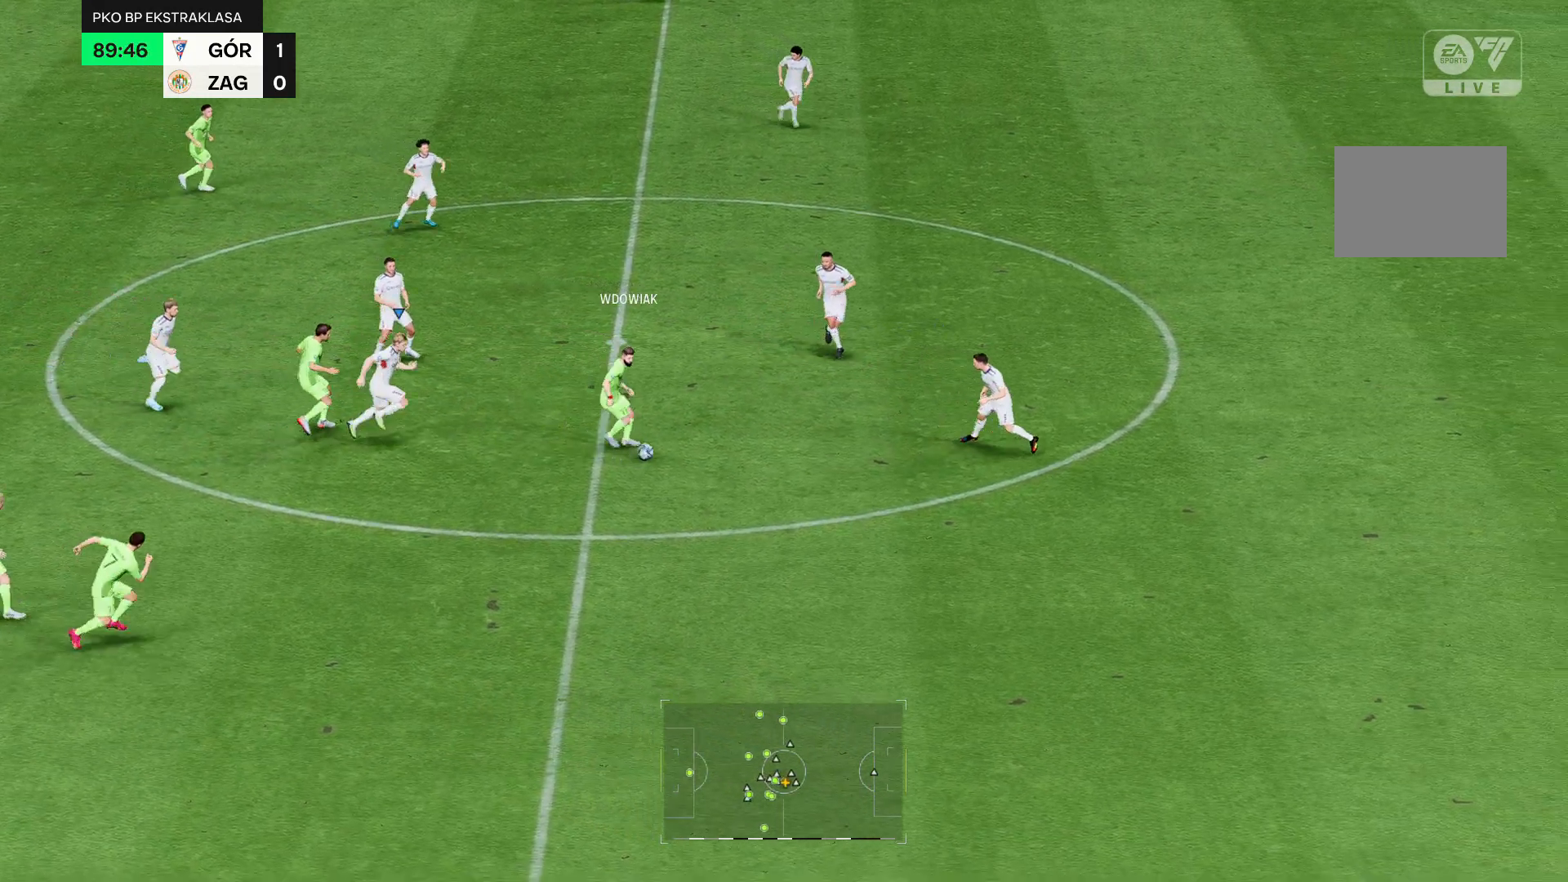
{"buttons": [], "left_stick": "left", "right_stick": "center", "events": [[214, "left_stick", "left"], [393, "R2", "up"]]}
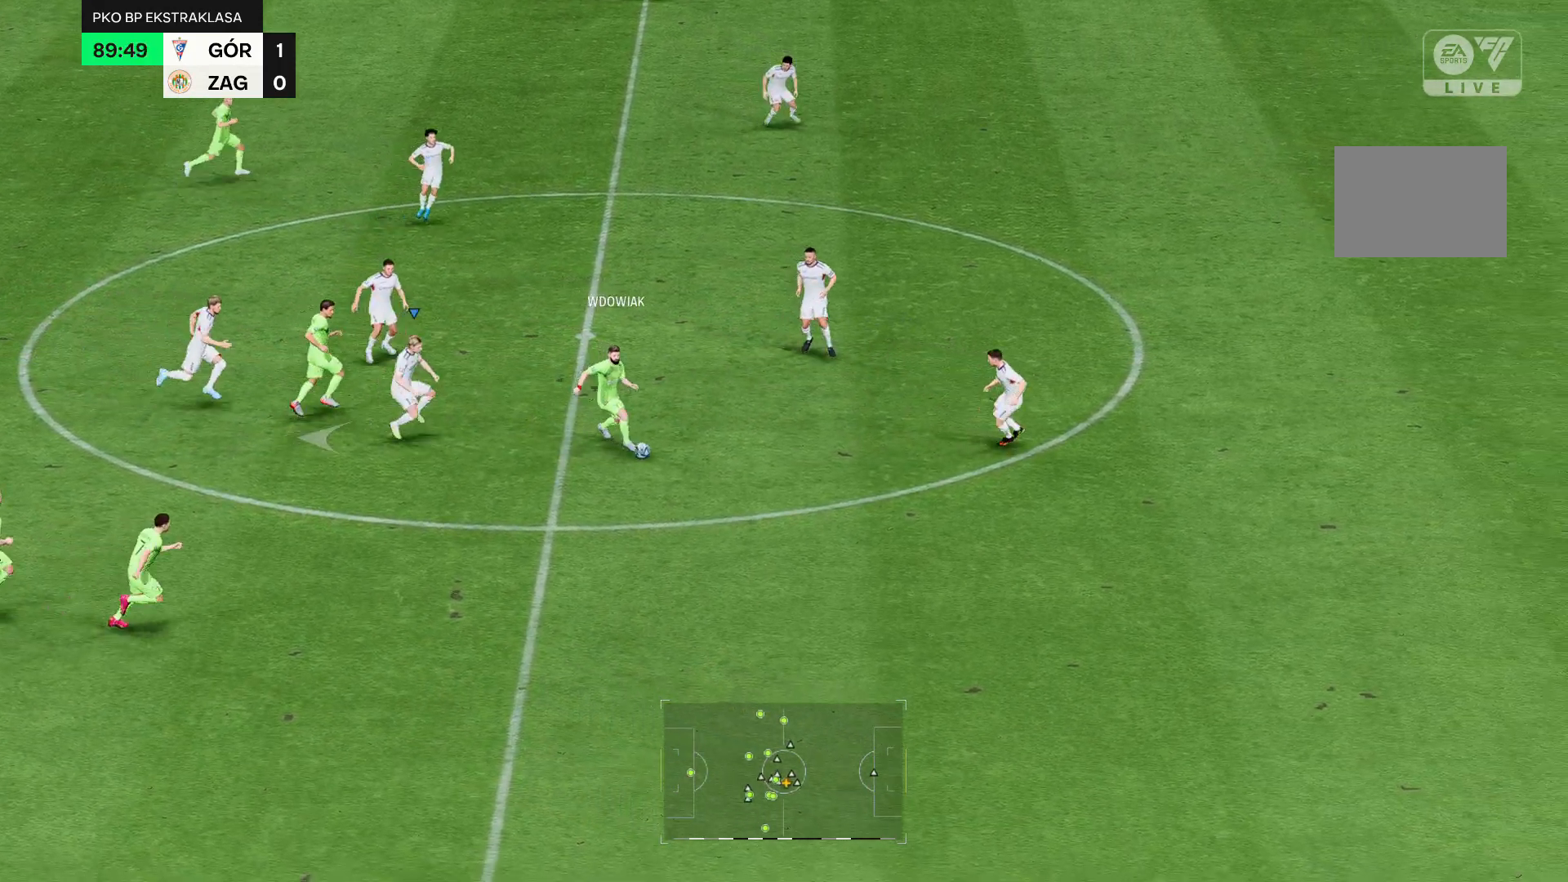
{"buttons": ["R2"], "left_stick": "left", "right_stick": "center", "events": [[286, "R2", "down"]]}
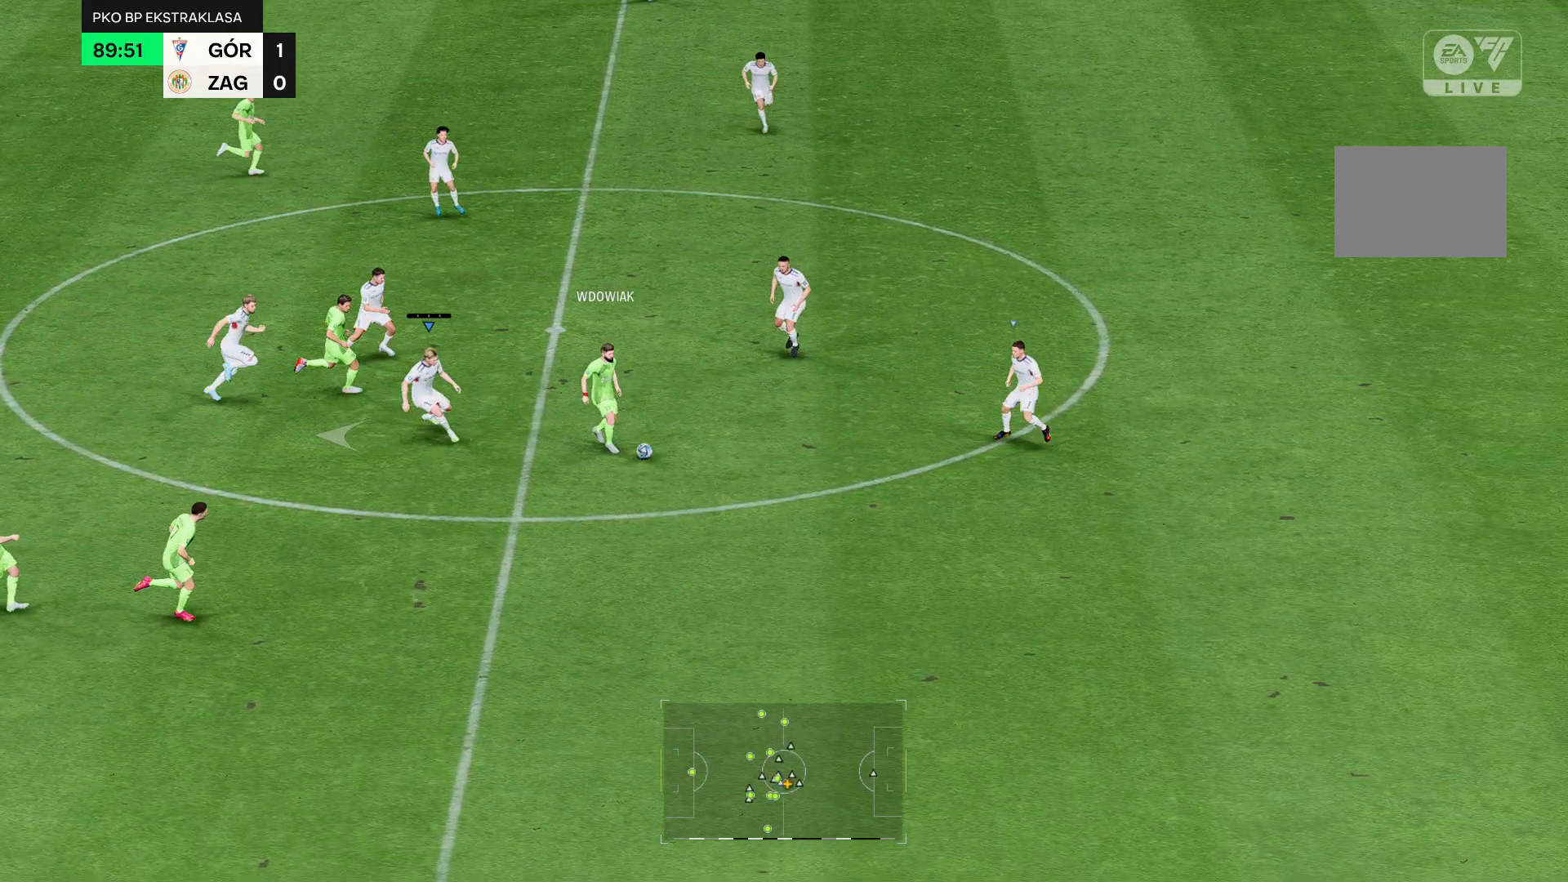
{"buttons": ["R2"], "left_stick": "left", "right_stick": "center", "events": []}
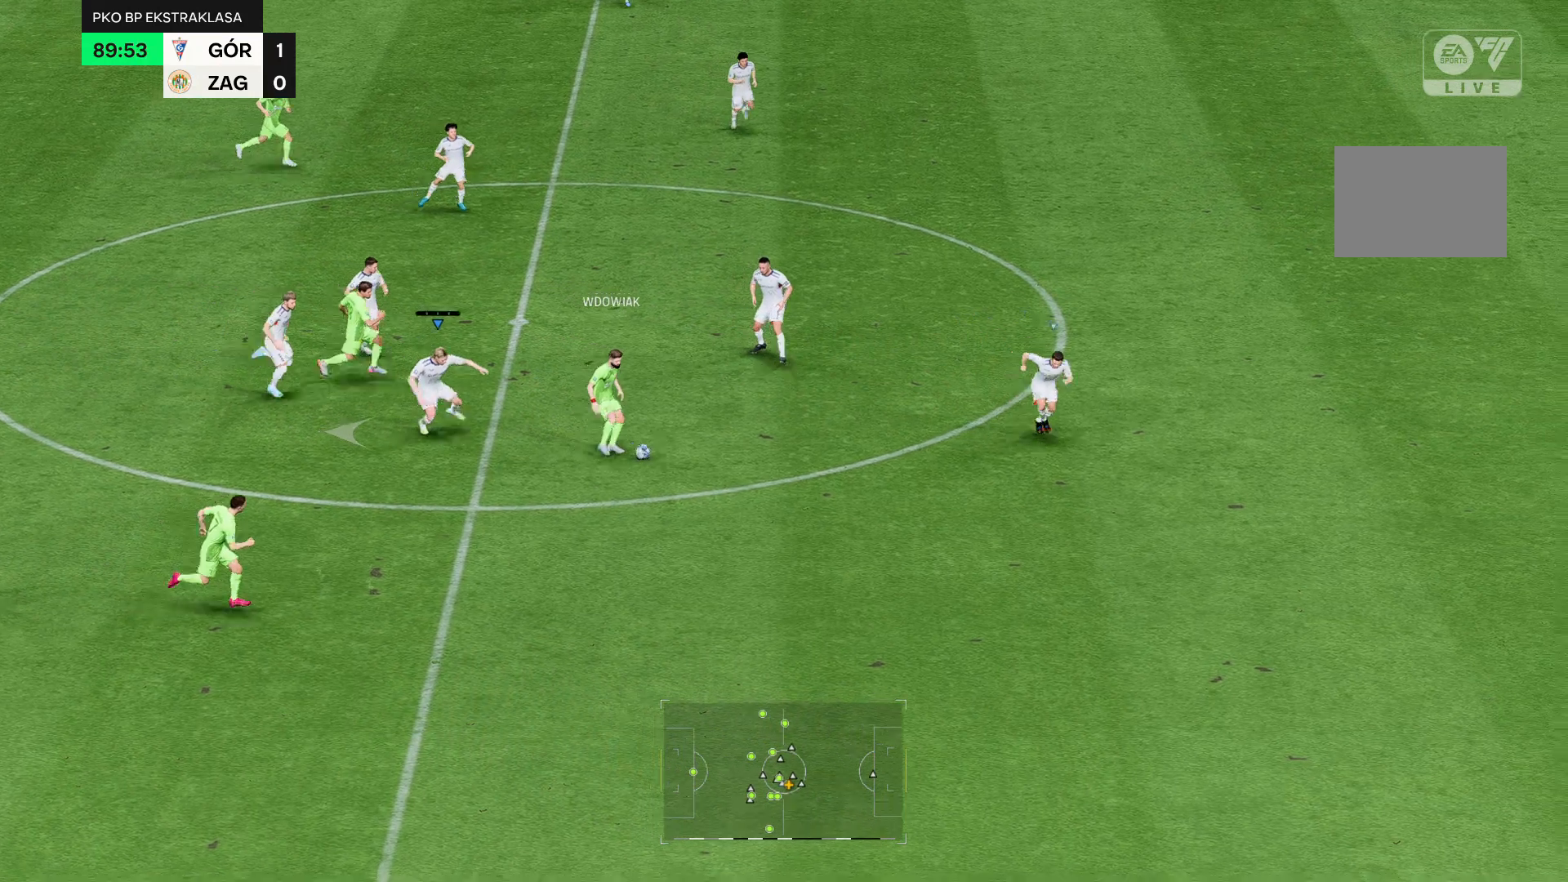
{"buttons": ["R2"], "left_stick": "left", "right_stick": "center", "events": []}
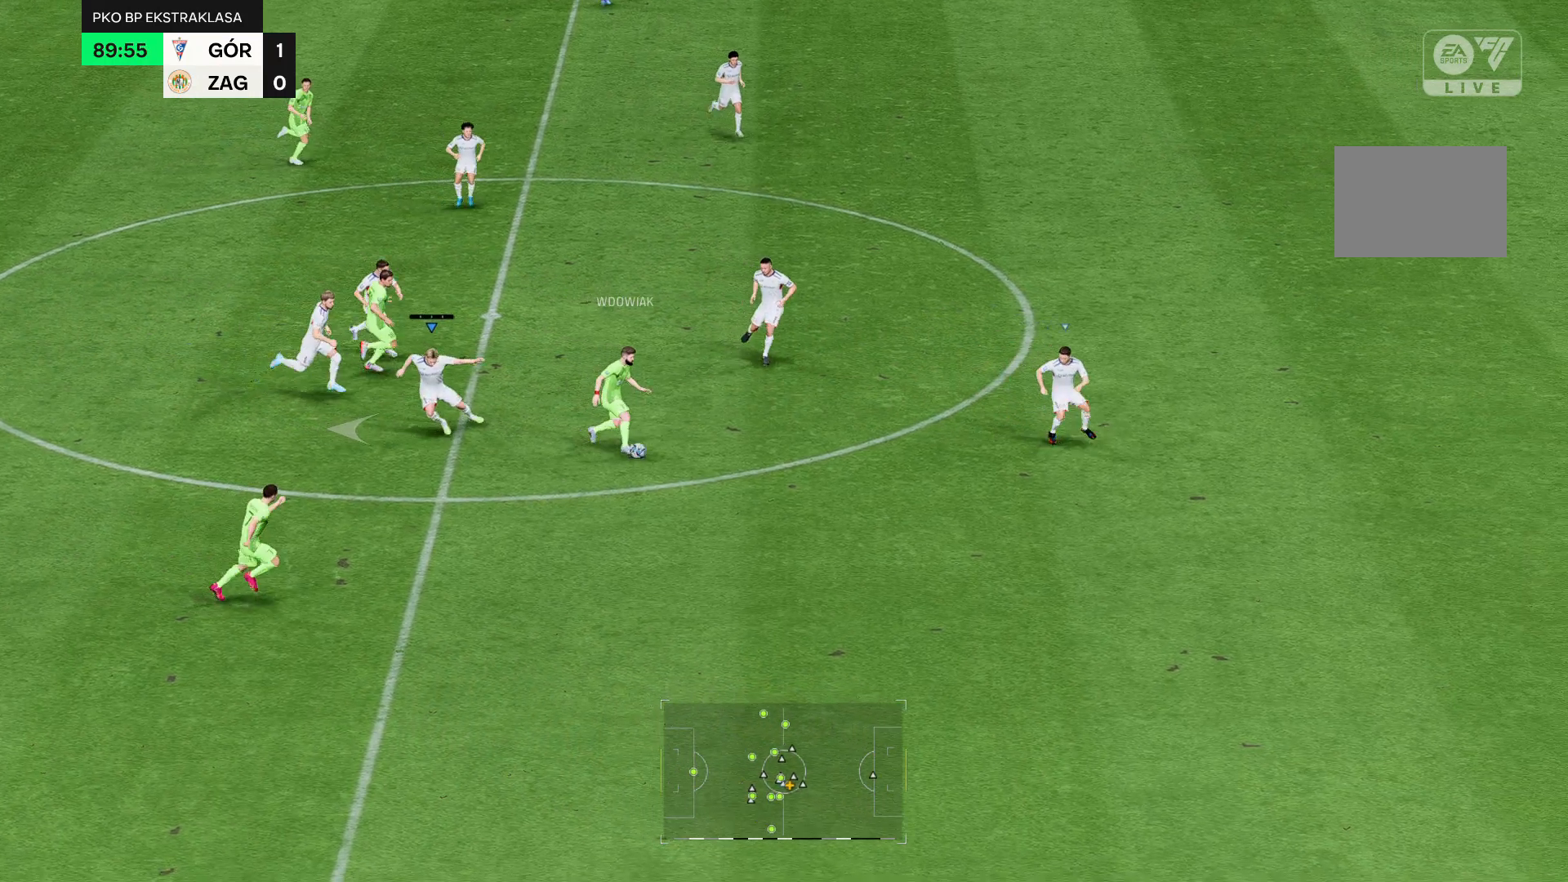
{"buttons": ["R2"], "left_stick": "left", "right_stick": "center", "events": []}
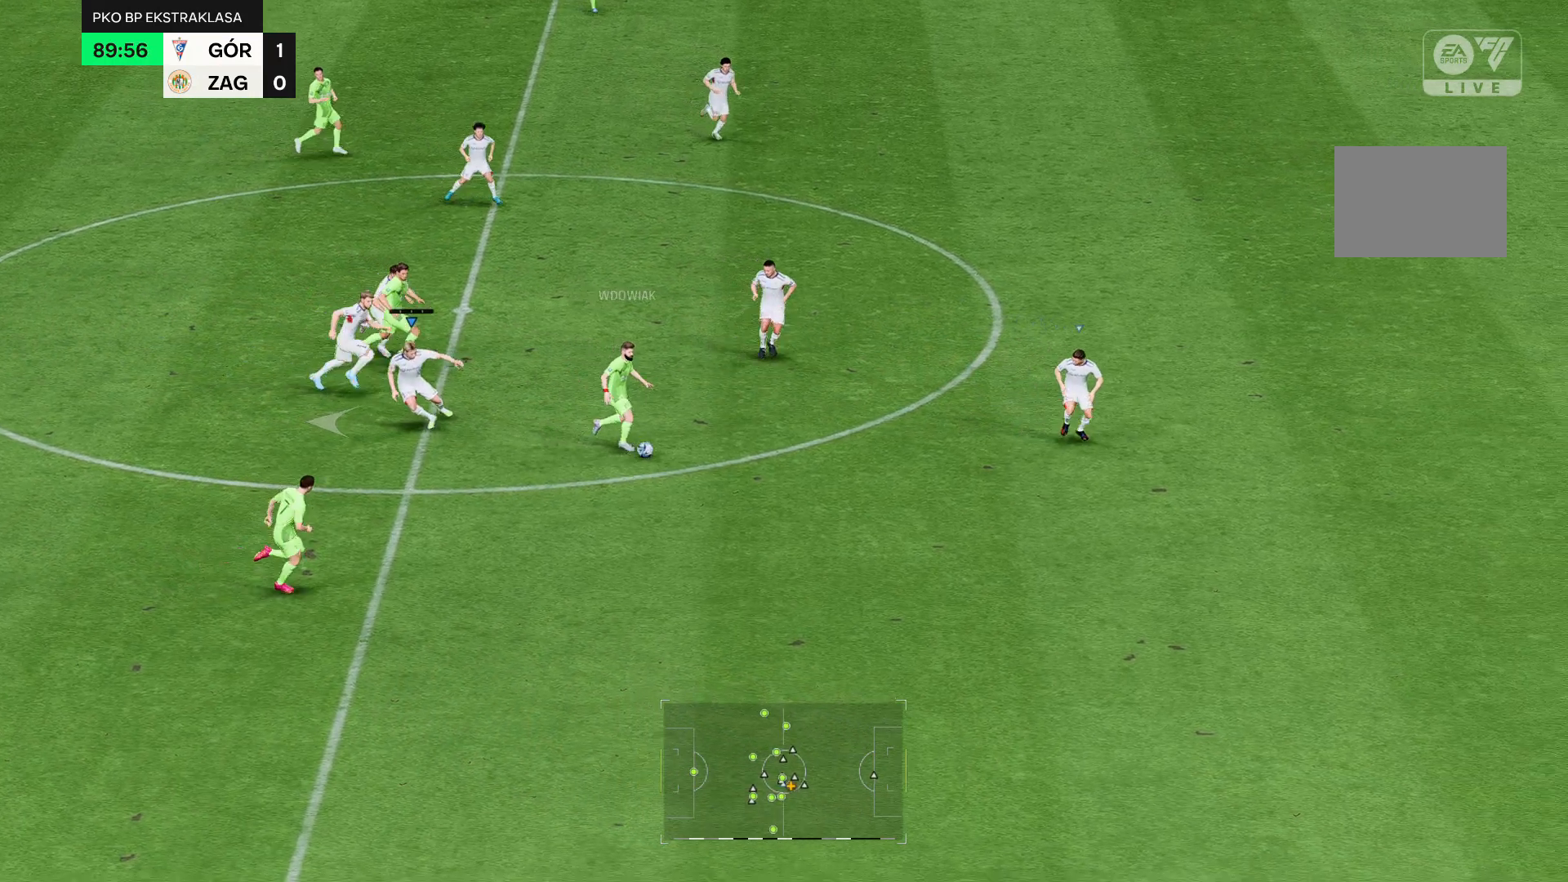
{"buttons": ["R2"], "left_stick": "left", "right_stick": "center", "events": []}
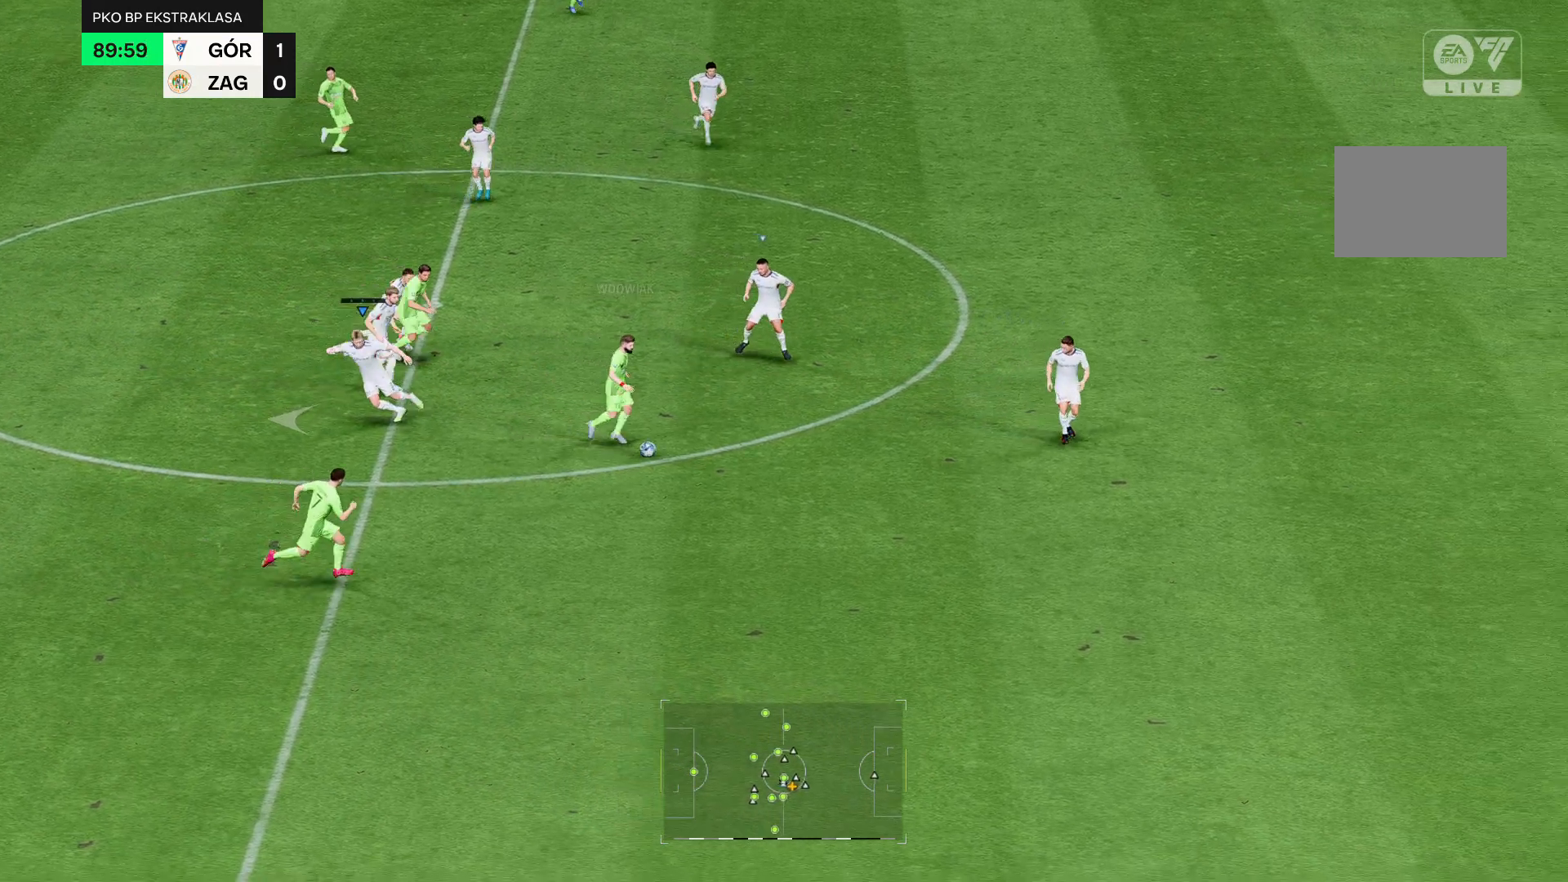
{"buttons": ["R2"], "left_stick": "left", "right_stick": "center", "events": []}
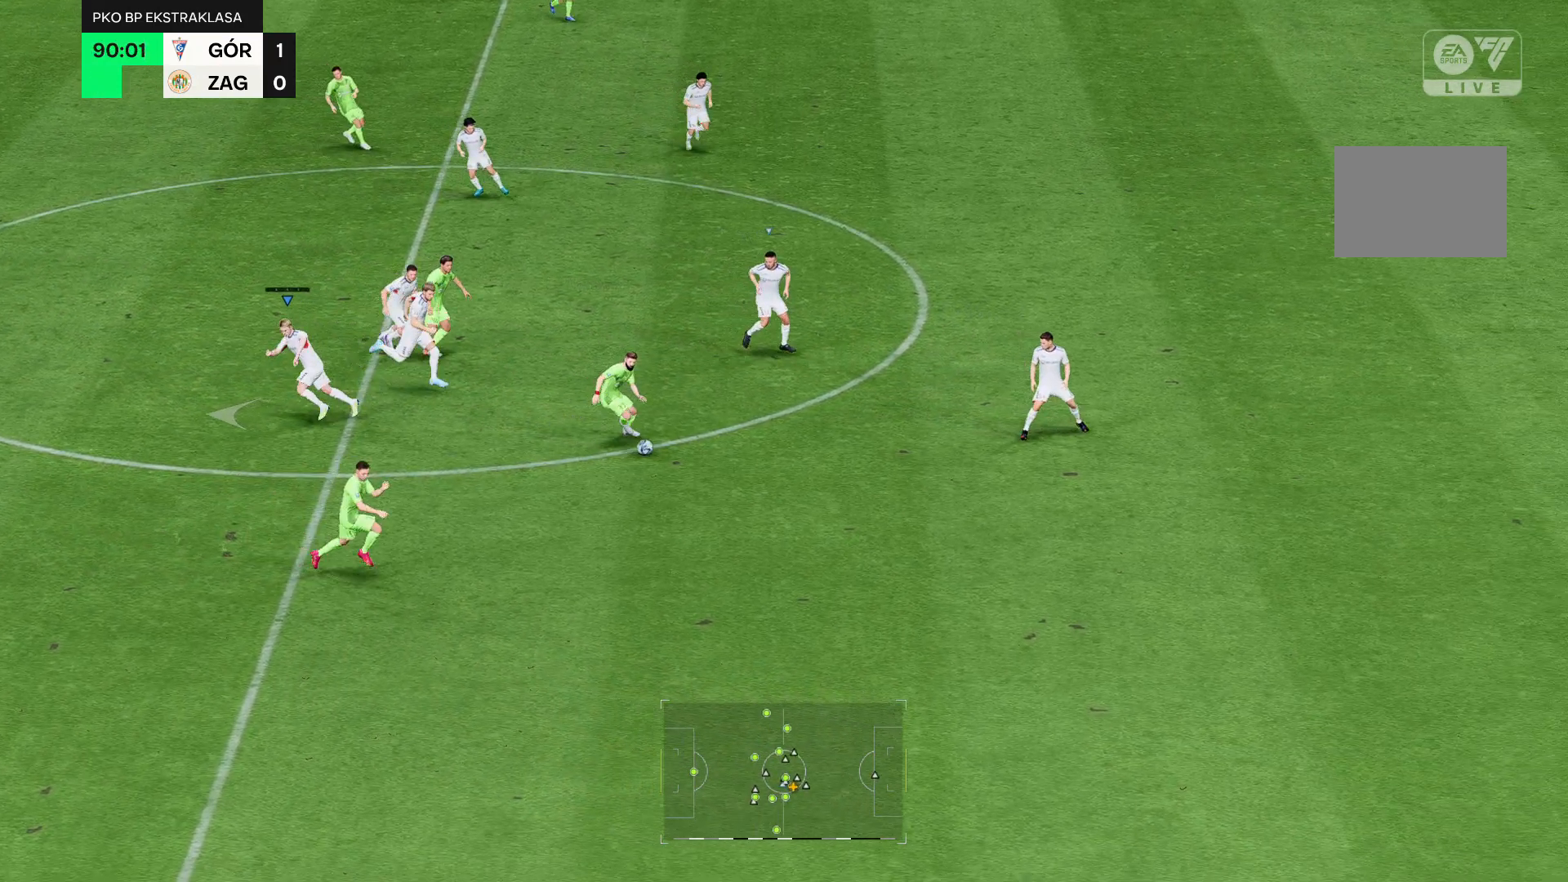
{"buttons": ["R2"], "left_stick": "left", "right_stick": "center", "events": []}
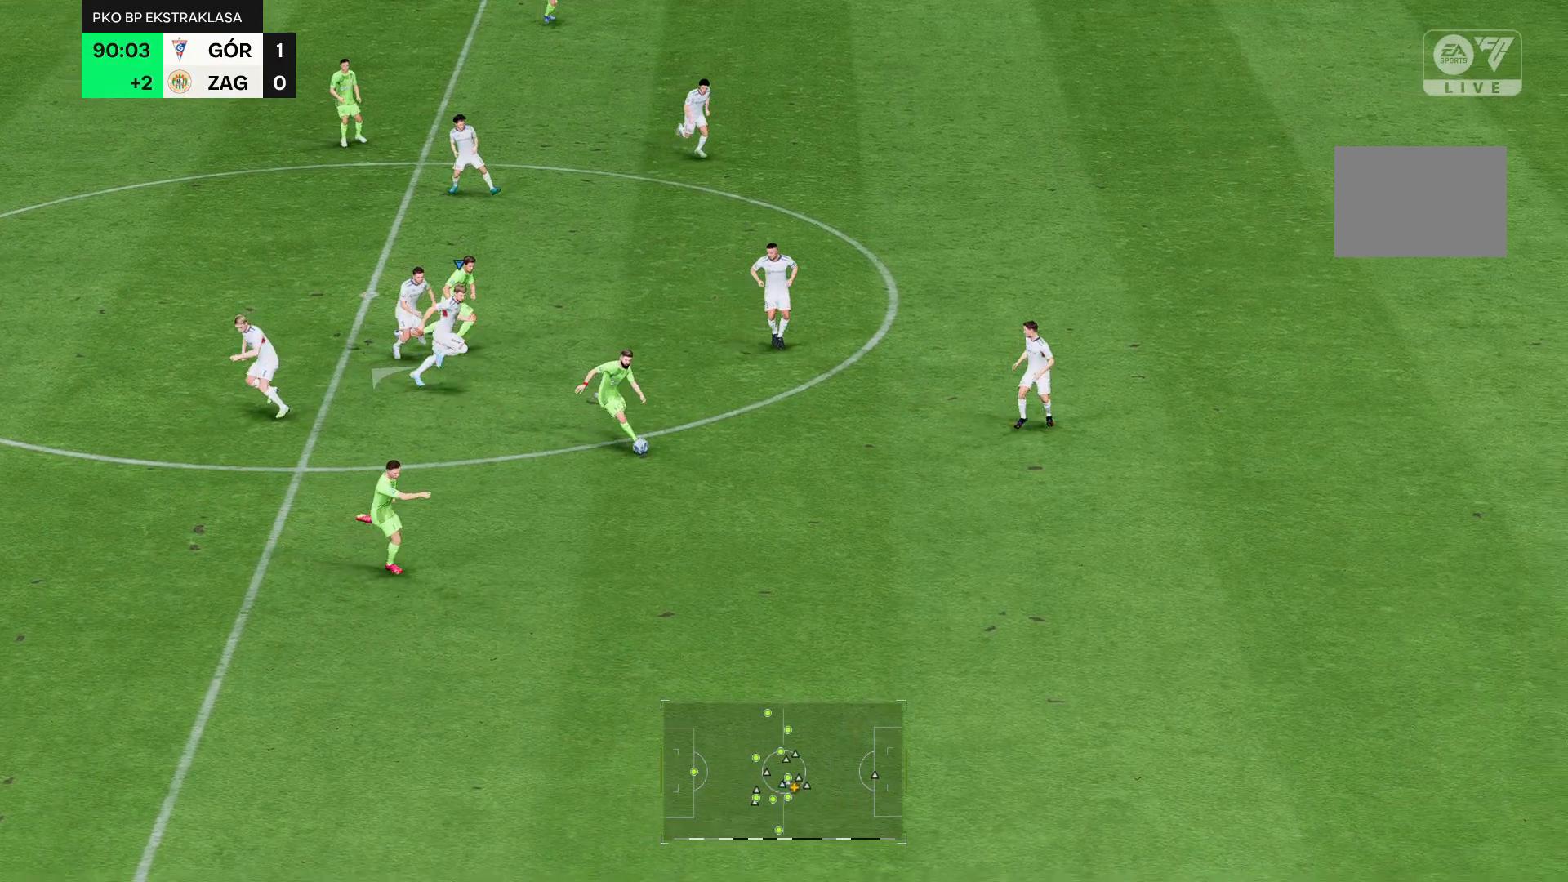
{"buttons": ["R2"], "left_stick": "left", "right_stick": "center", "events": []}
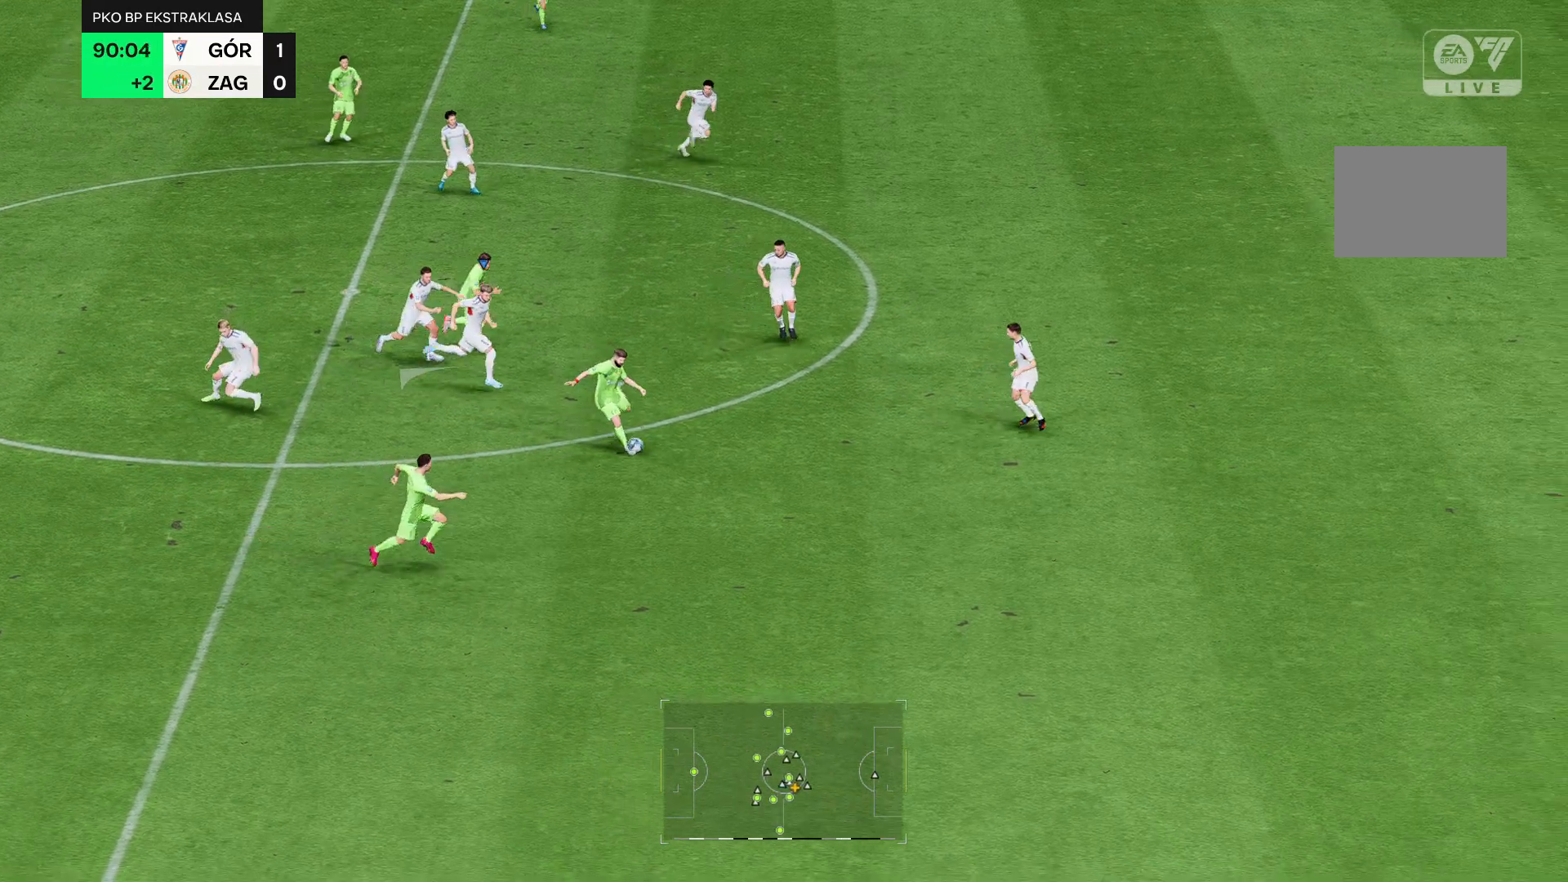
{"buttons": [], "left_stick": "left", "right_stick": "center", "events": [[429, "R2", "up"]]}
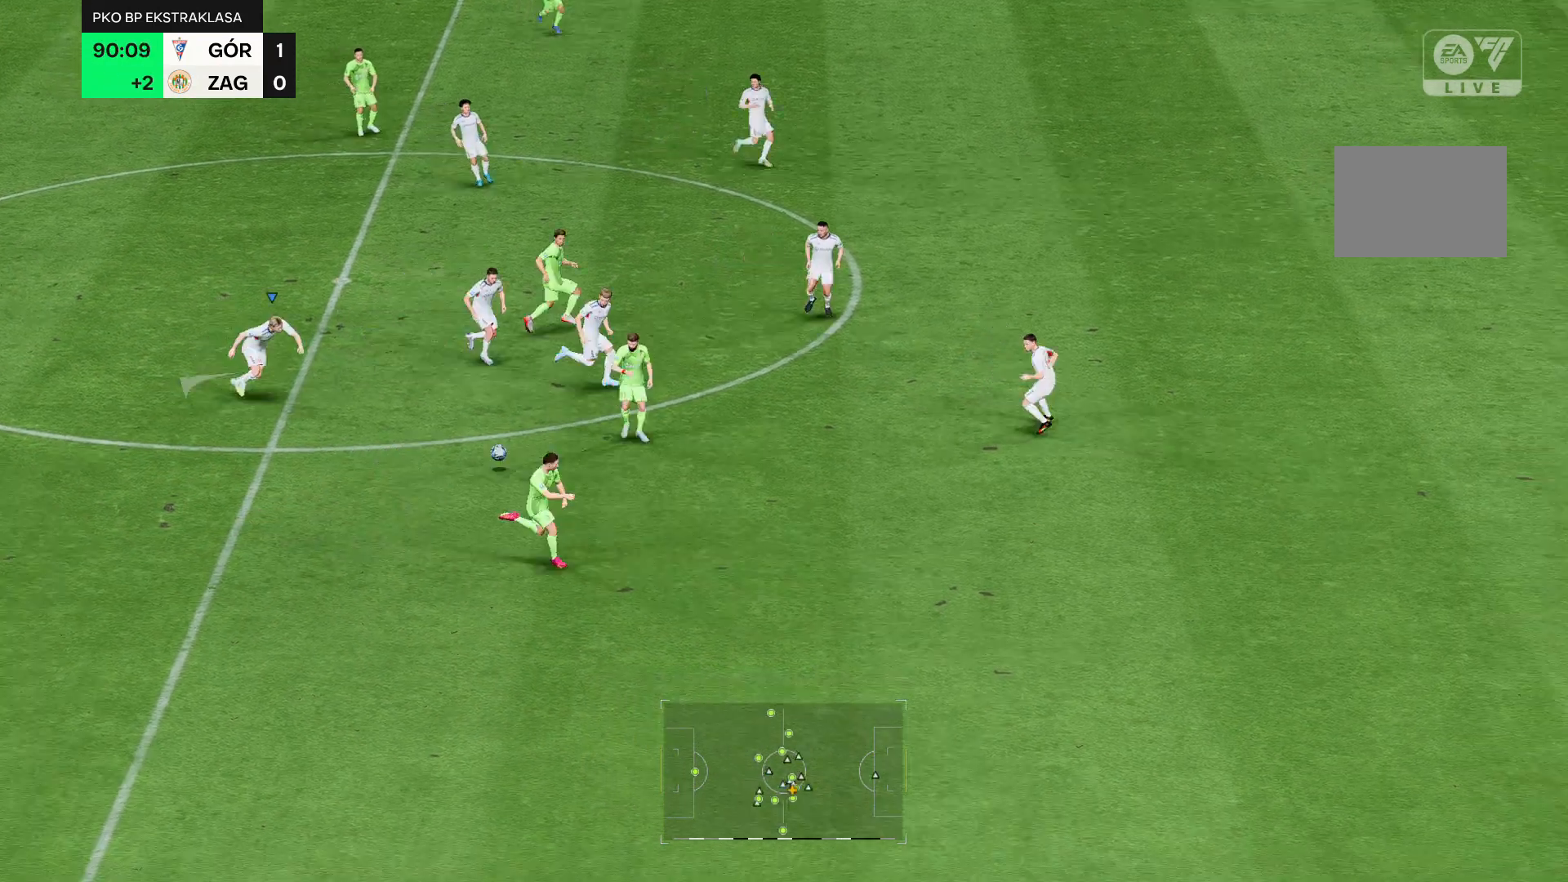
{"buttons": ["R2"], "left_stick": "left", "right_stick": "center", "events": [[393, "R2", "down"]]}
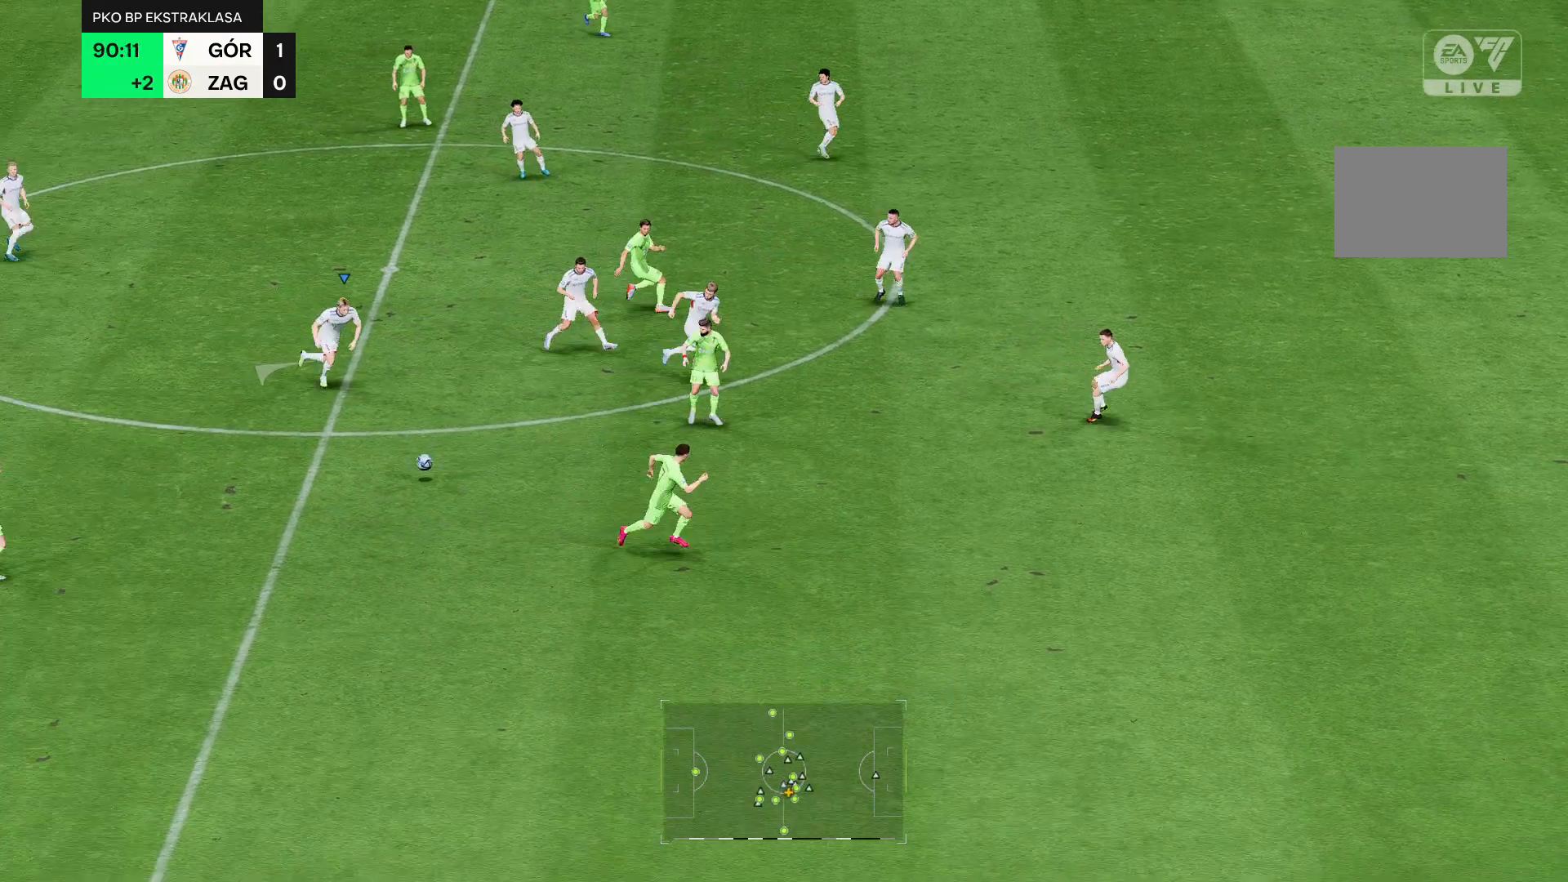
{"buttons": [], "left_stick": "up-left", "right_stick": "center", "events": [[250, "R2", "up"], [250, "left_stick", "up-left"]]}
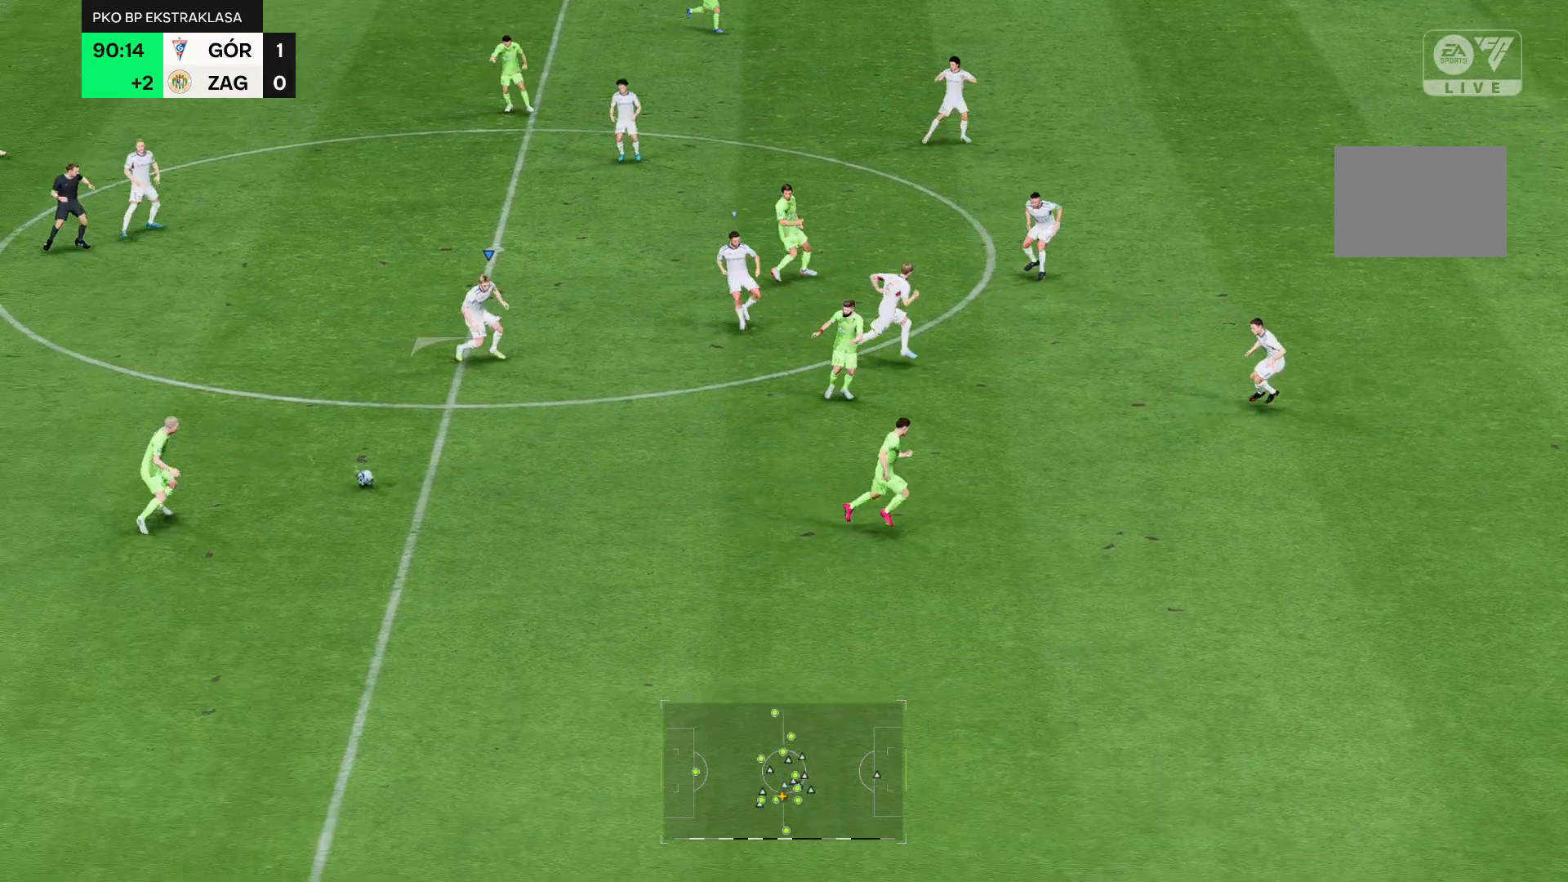
{"buttons": [], "left_stick": "up-left", "right_stick": "center", "events": []}
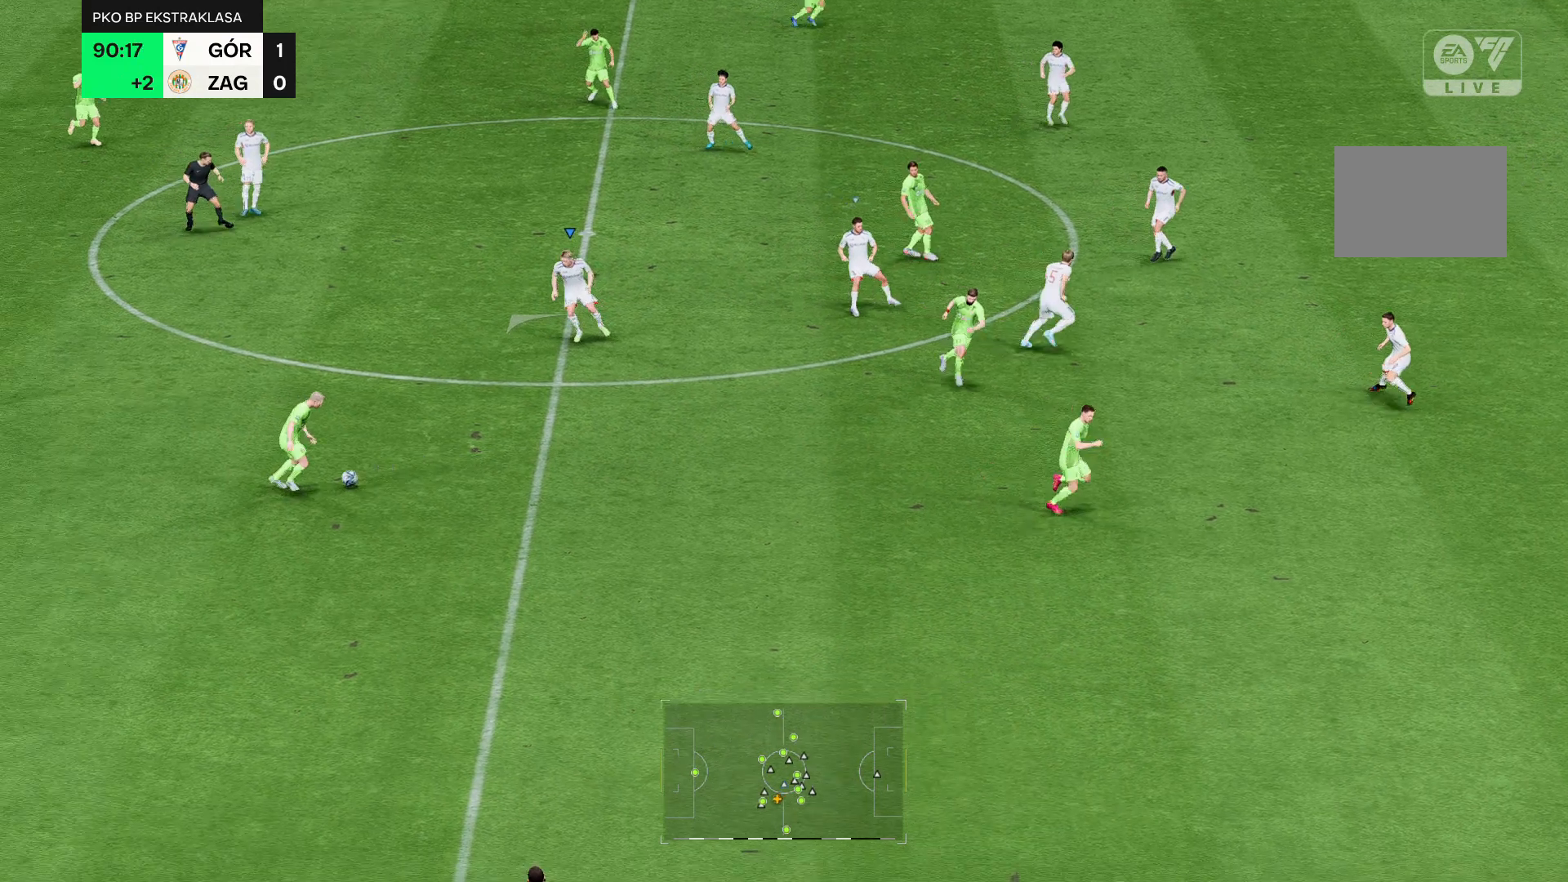
{"buttons": [], "left_stick": "up-left", "right_stick": "center", "events": []}
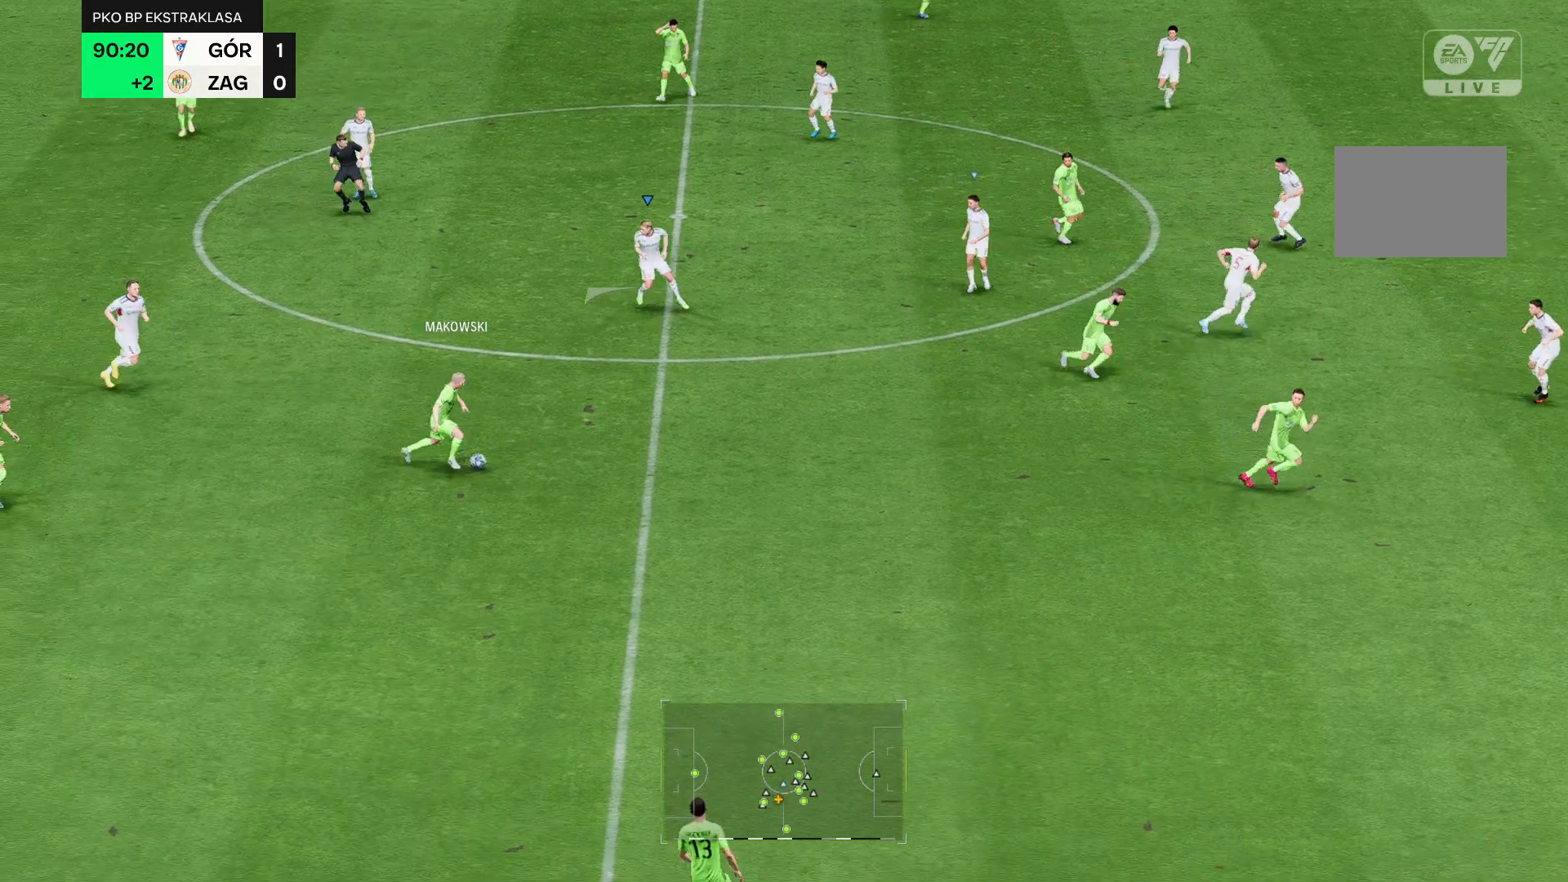
{"buttons": [], "left_stick": "up-left", "right_stick": "center", "events": []}
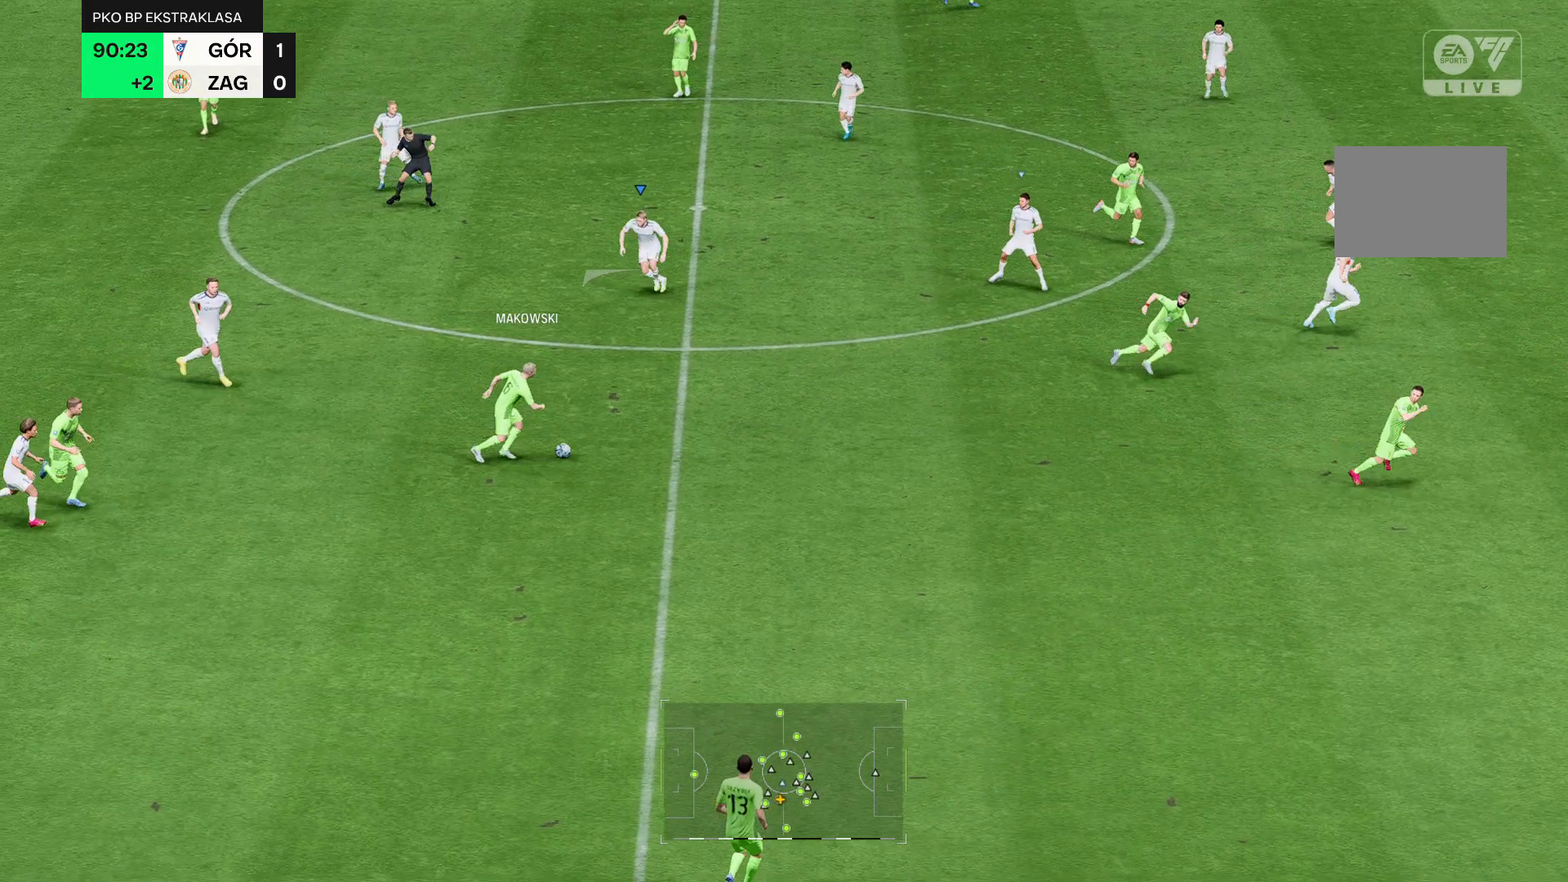
{"buttons": [], "left_stick": "up-left", "right_stick": "center", "events": []}
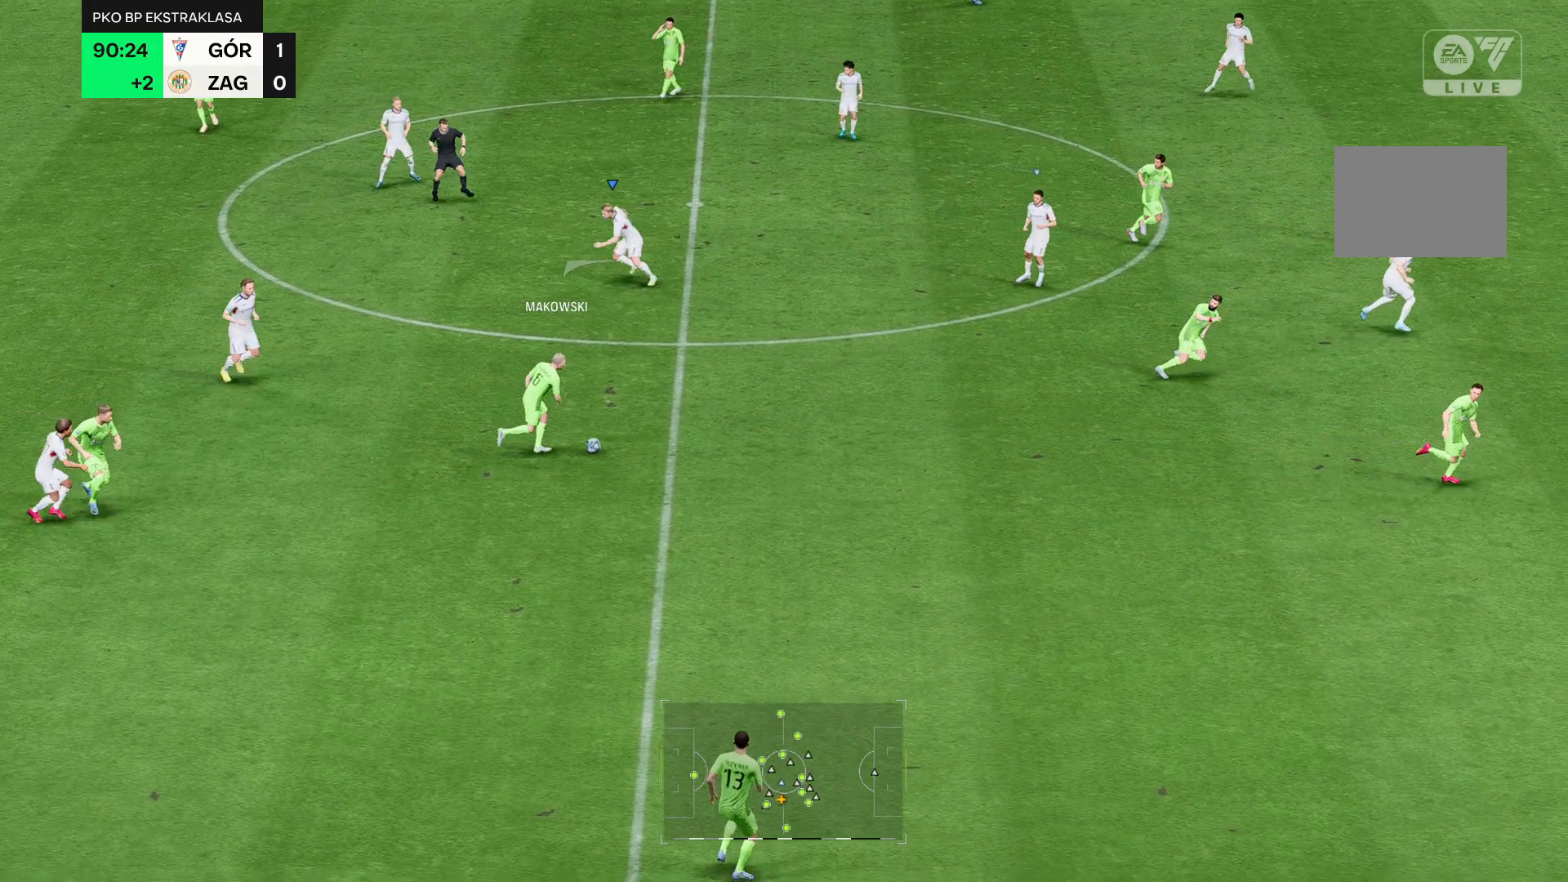
{"buttons": [], "left_stick": "up-left", "right_stick": "center", "events": []}
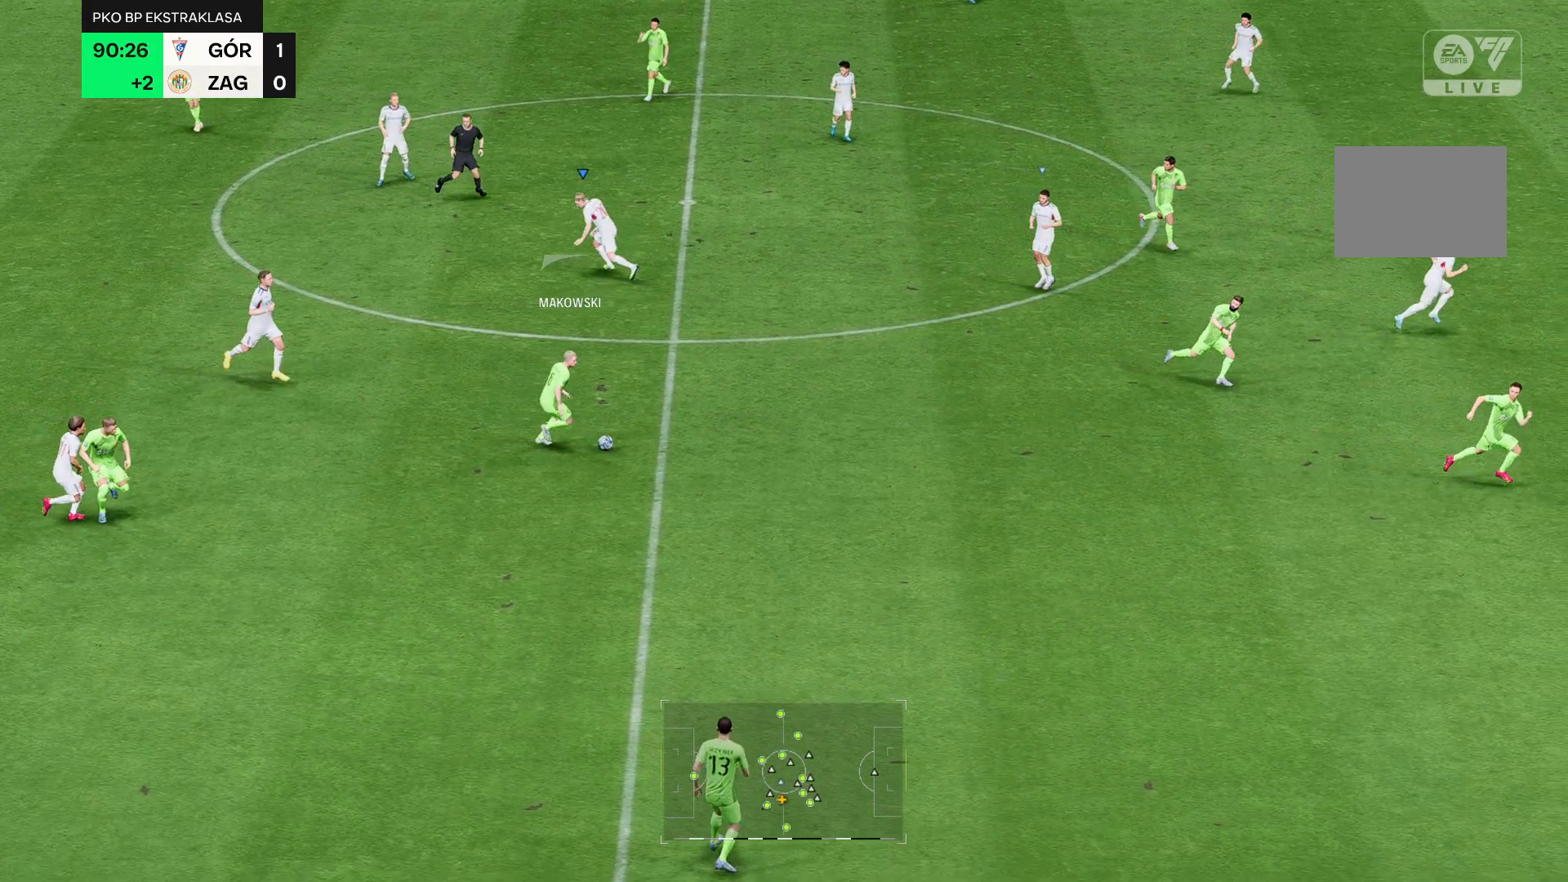
{"buttons": [], "left_stick": "up-left", "right_stick": "center", "events": []}
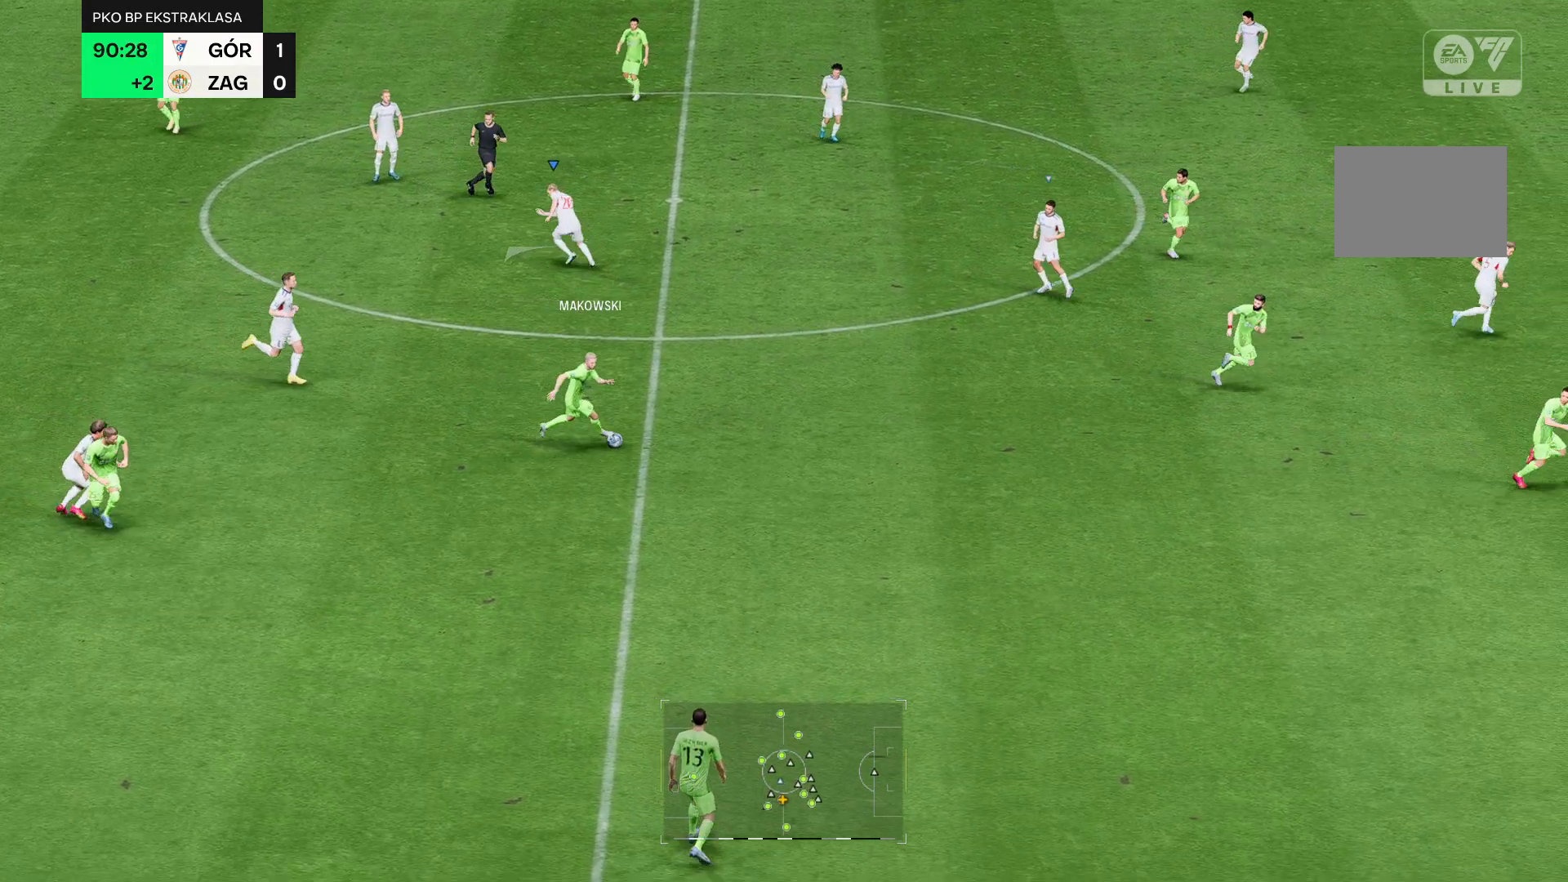
{"buttons": [], "left_stick": "up-left", "right_stick": "center", "events": []}
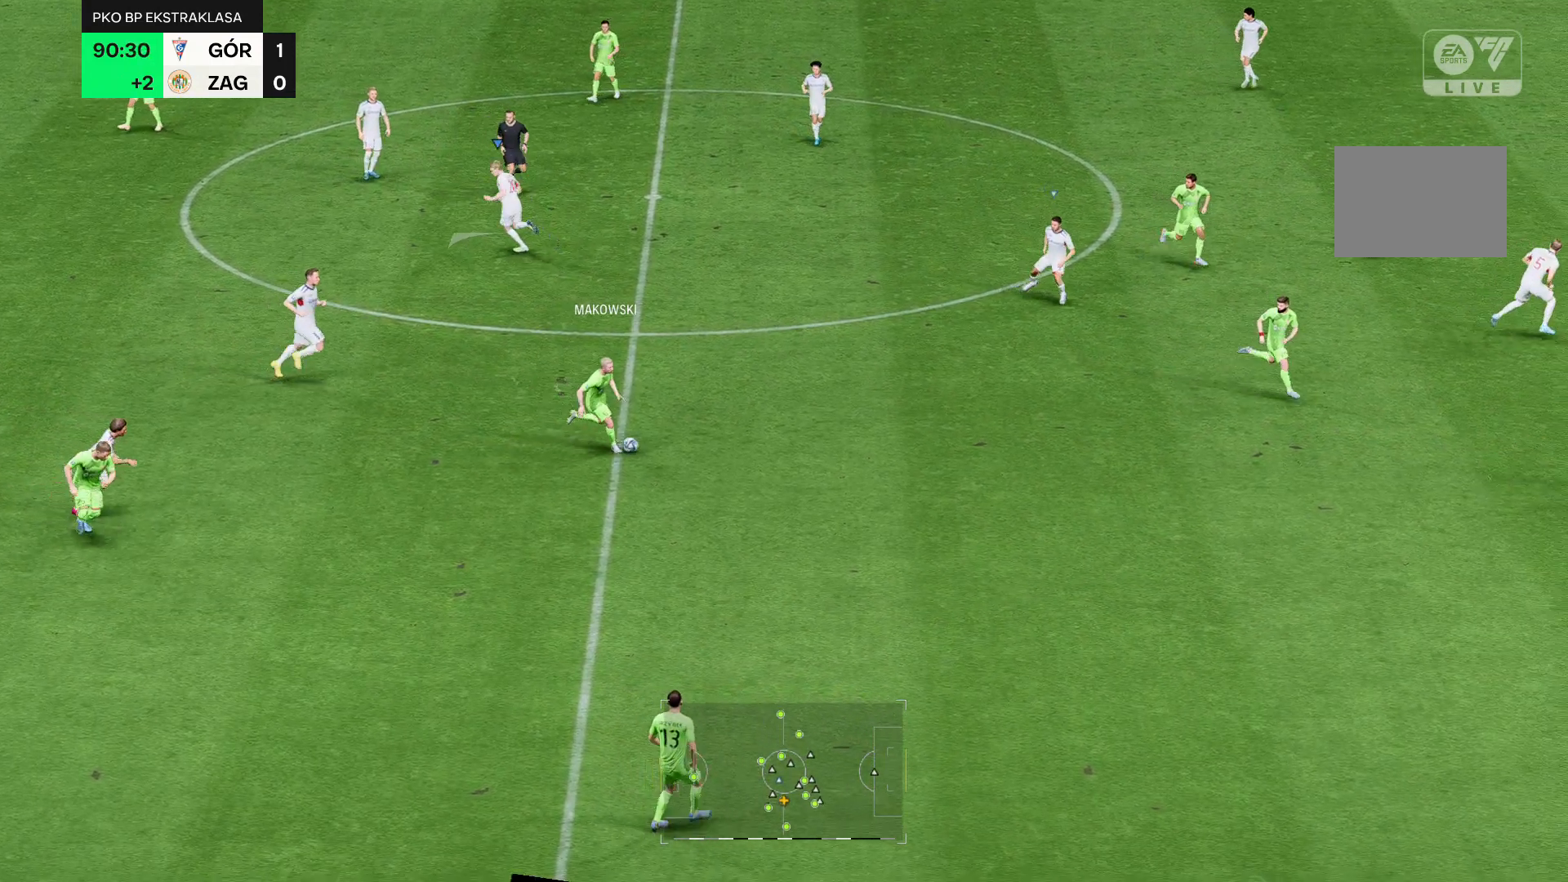
{"buttons": [], "left_stick": "up-left", "right_stick": "center", "events": []}
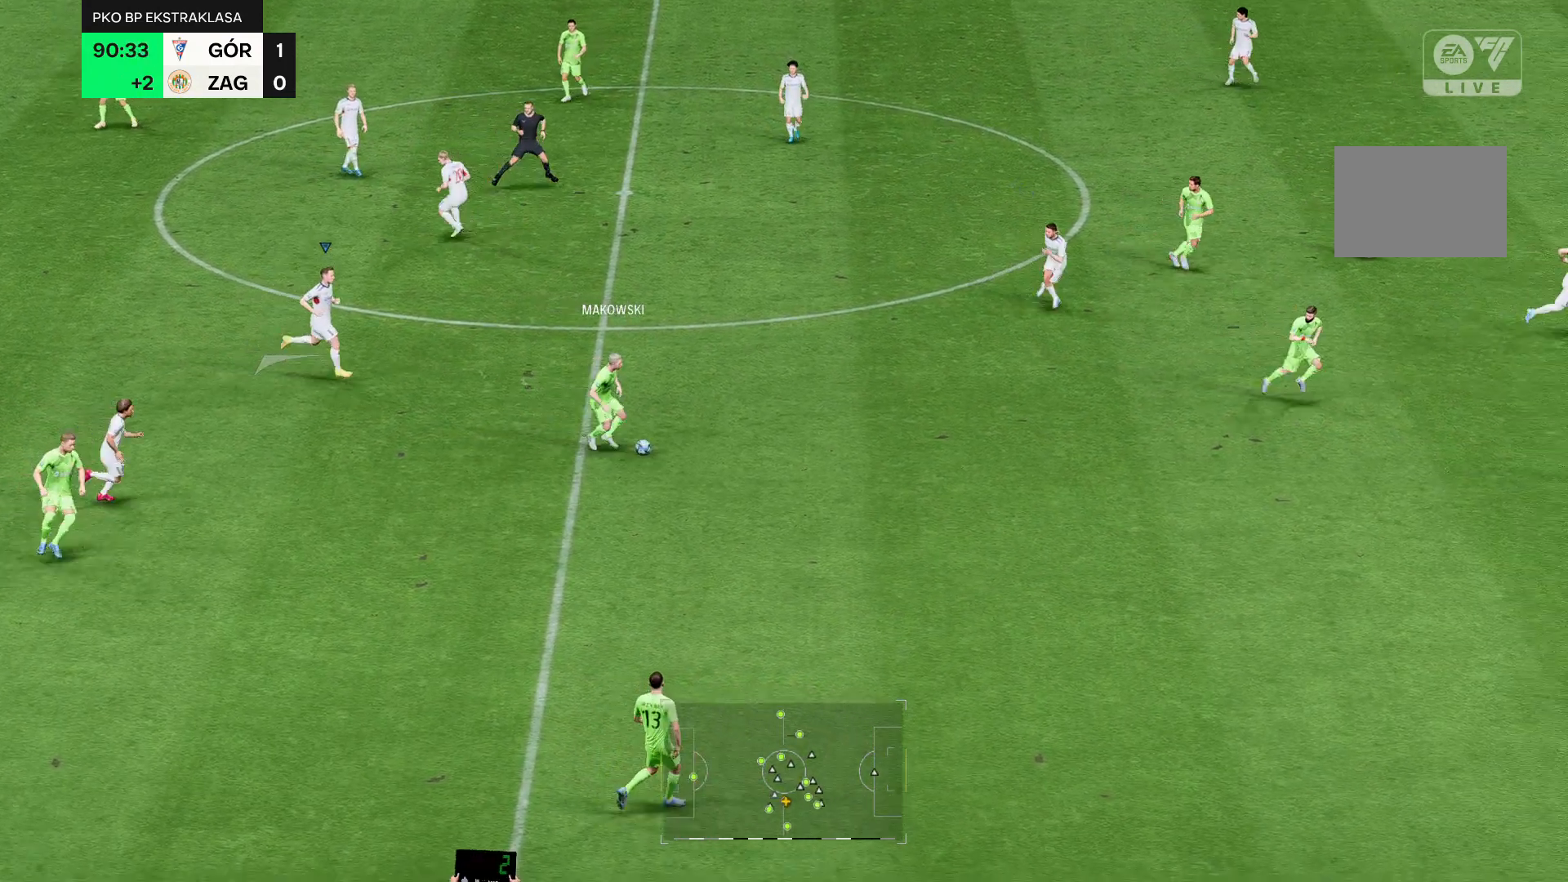
{"buttons": [], "left_stick": "up-left", "right_stick": "center", "events": []}
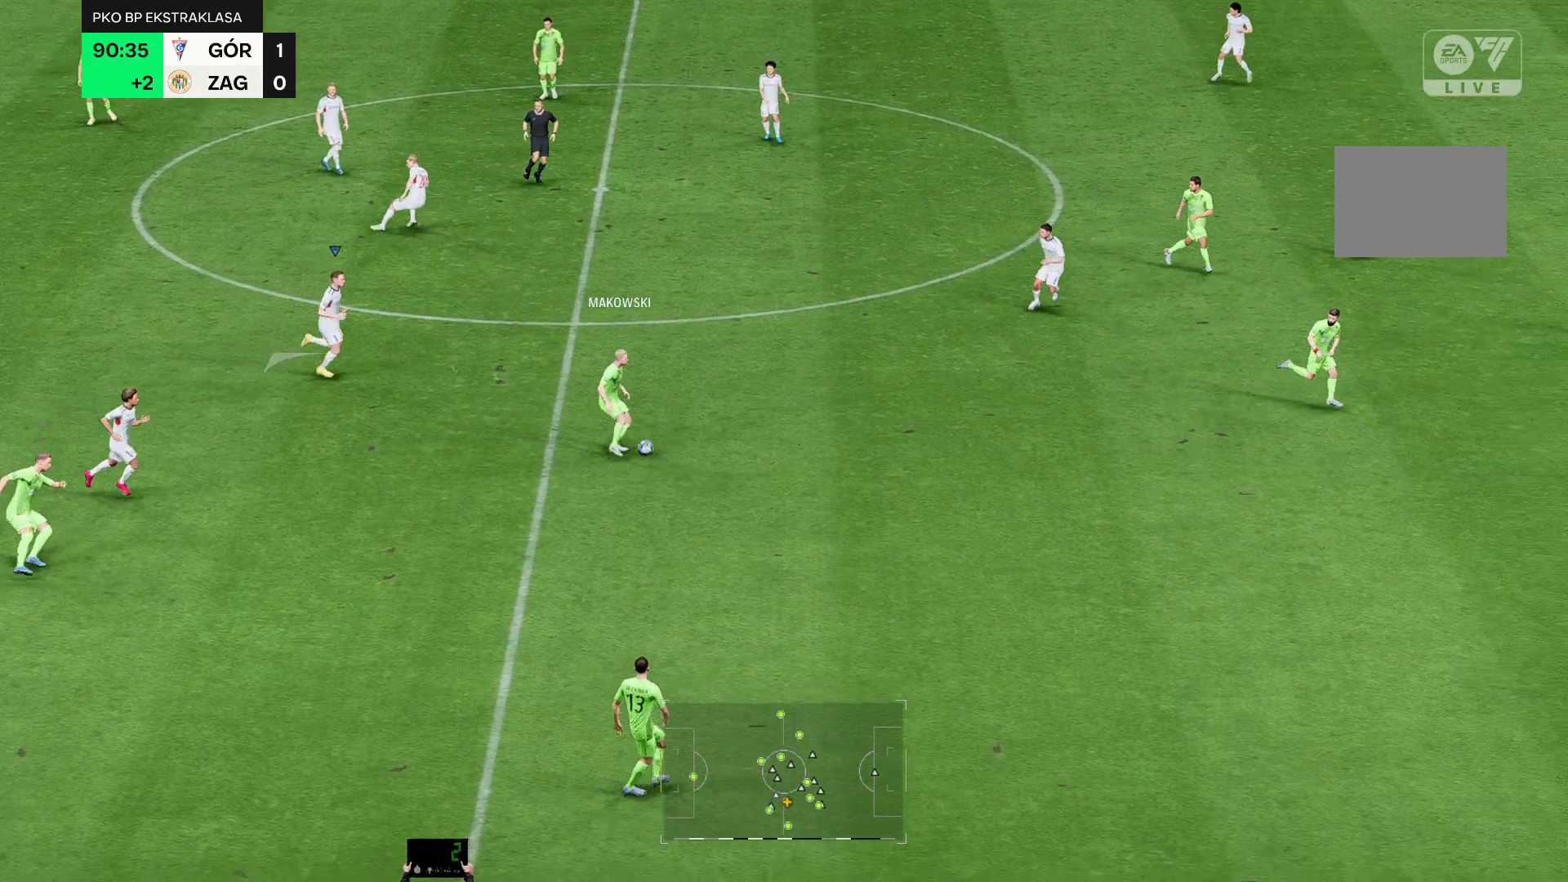
{"buttons": [], "left_stick": "up-left", "right_stick": "center", "events": []}
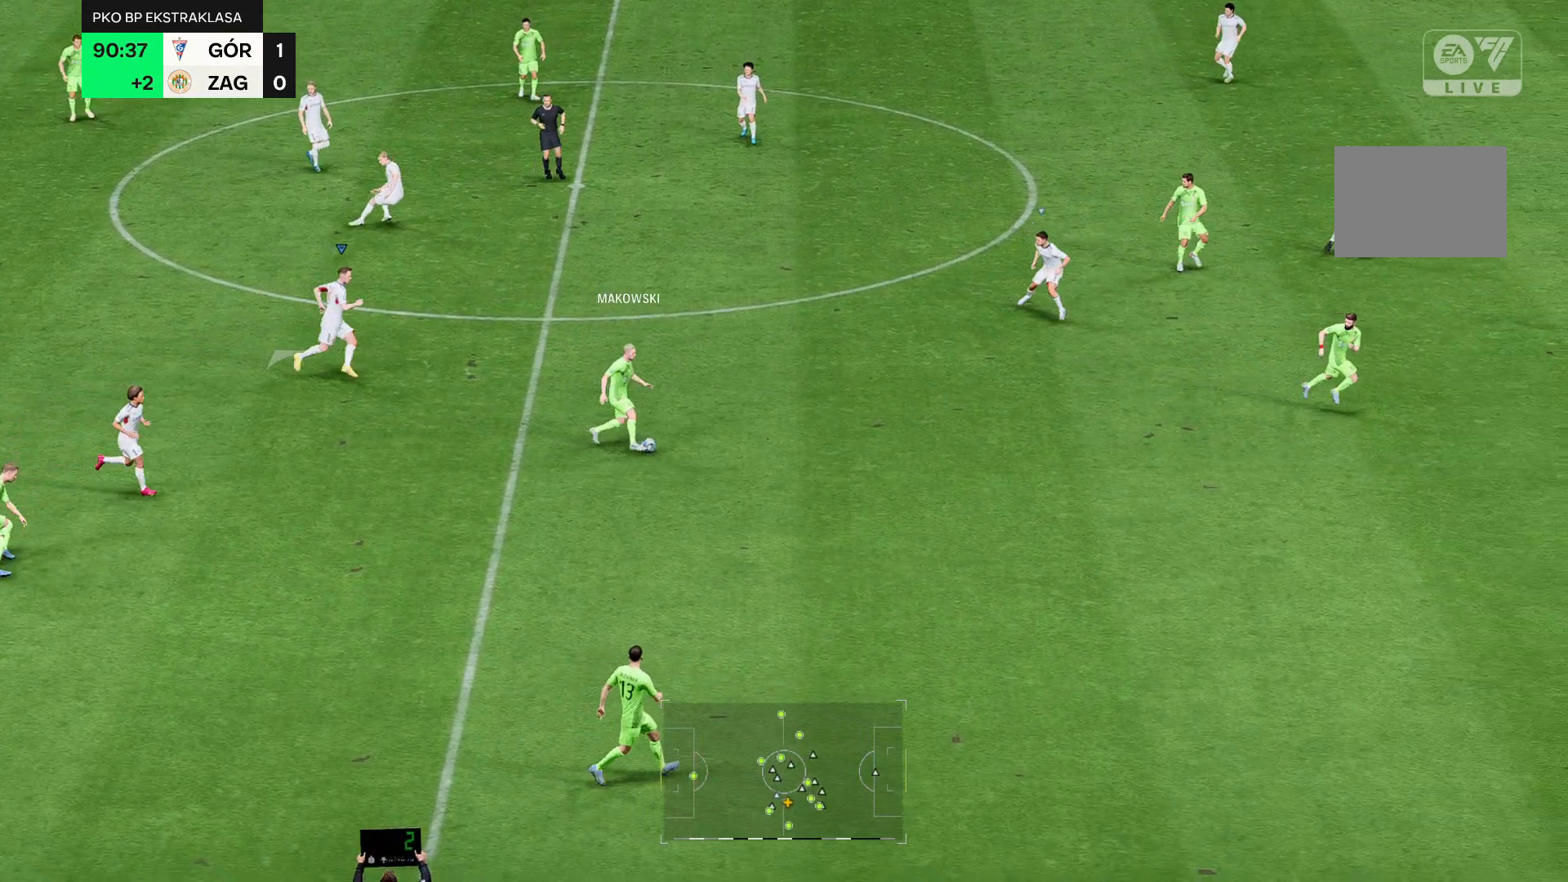
{"buttons": [], "left_stick": "left", "right_stick": "center", "events": [[500, "left_stick", "left"]]}